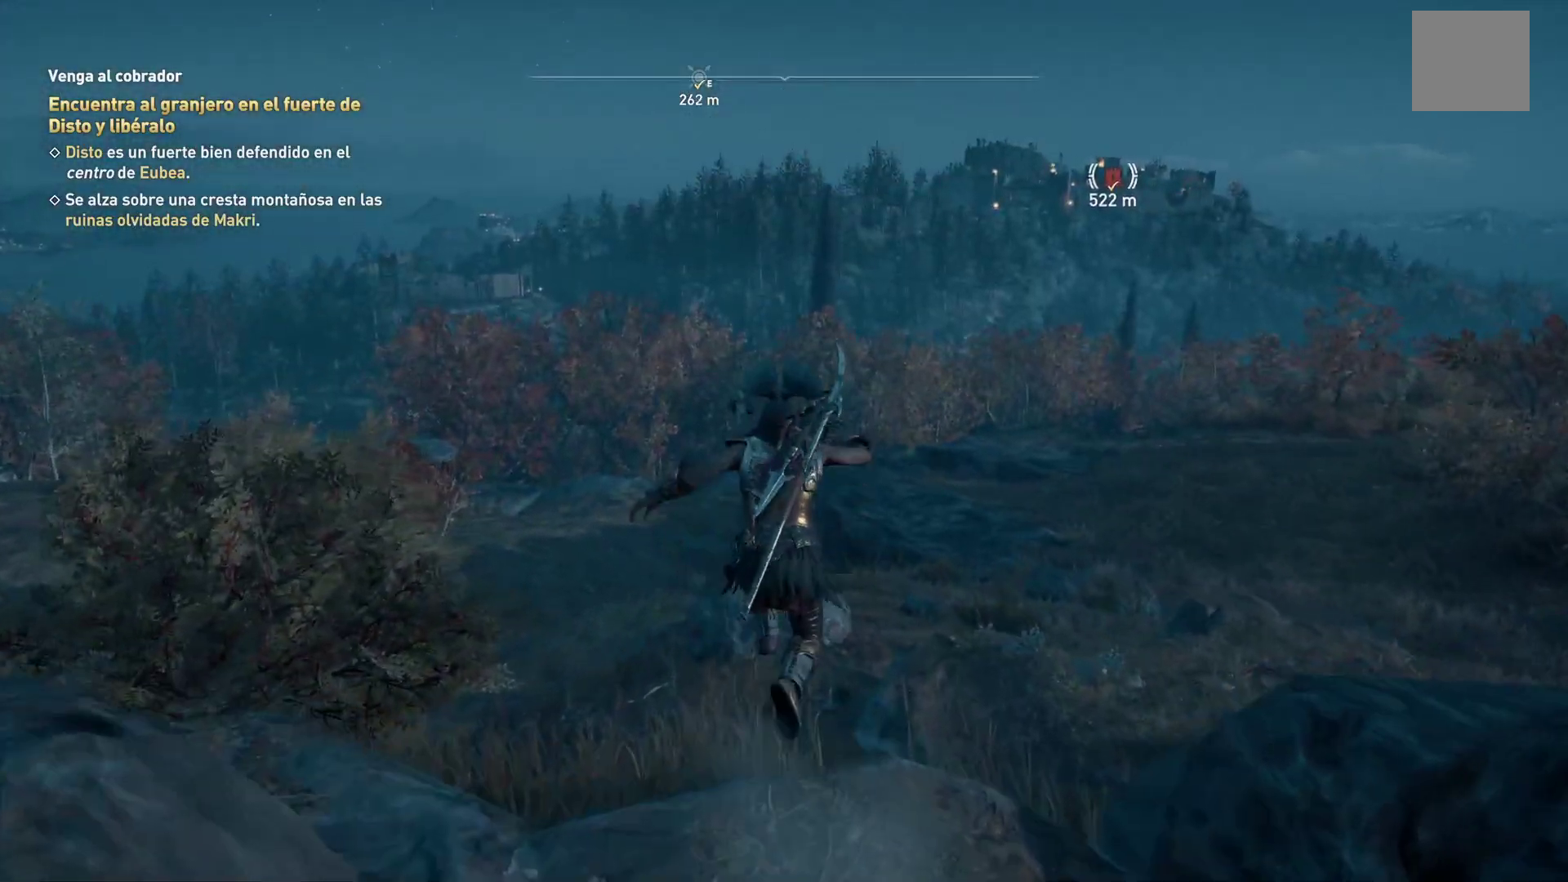
Gameplay with a controller (Xbox layout); each line is a JSON object with the inputs held at the frame after it. "events" lists button and stick changes between this image and that frame as [ms after this image, input, new state], when the widget could be followed in between.
{"buttons": [], "left_stick": "up", "right_stick": "center", "events": []}
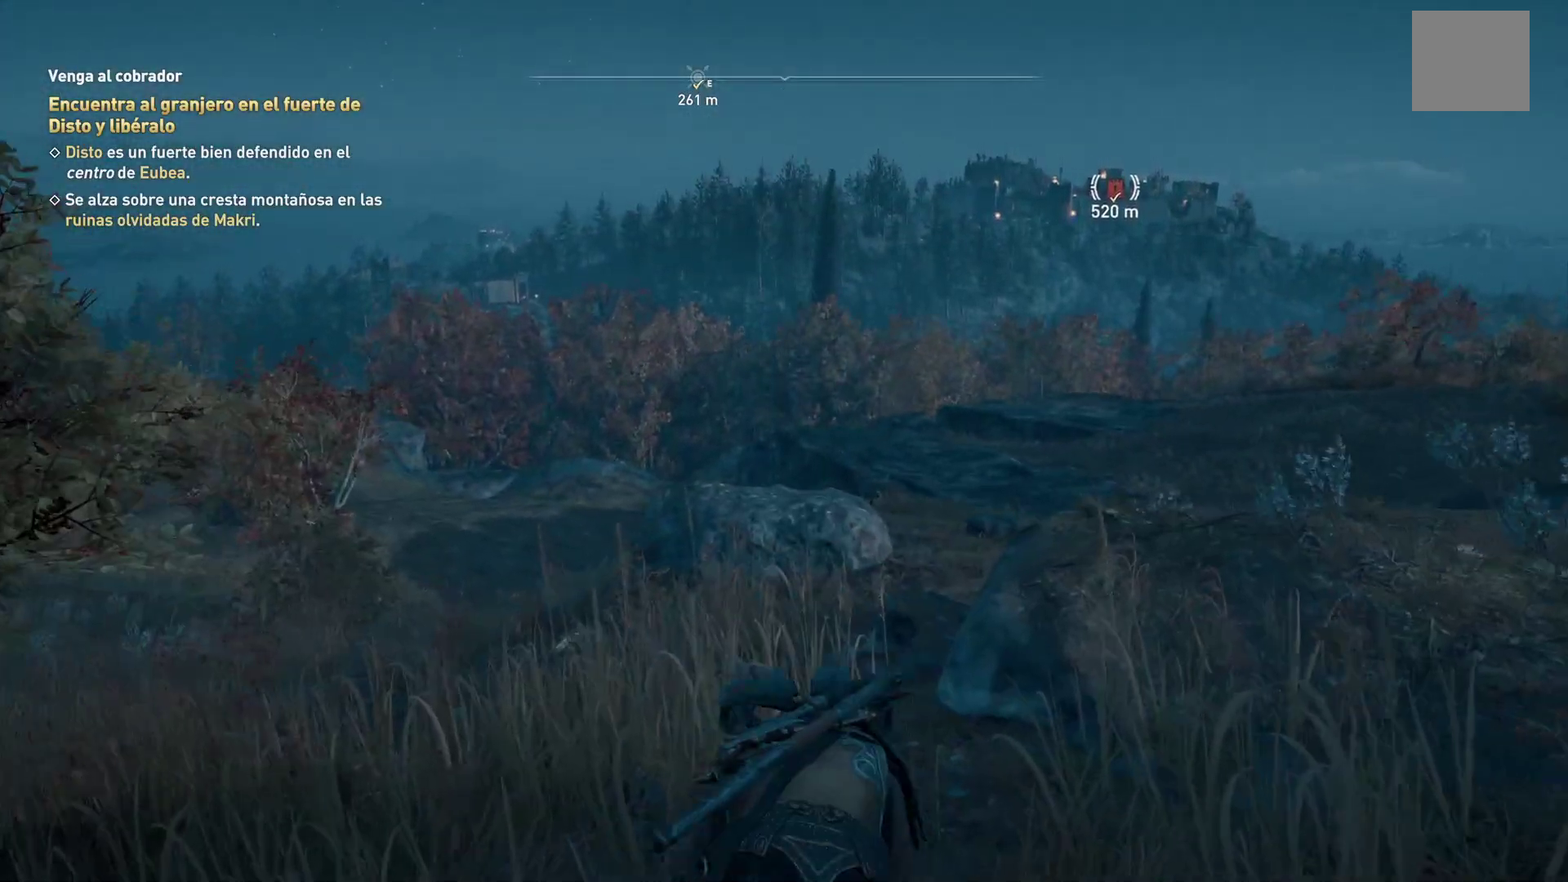
{"buttons": [], "left_stick": "up", "right_stick": "right", "events": [[367, "right_stick", "right"]]}
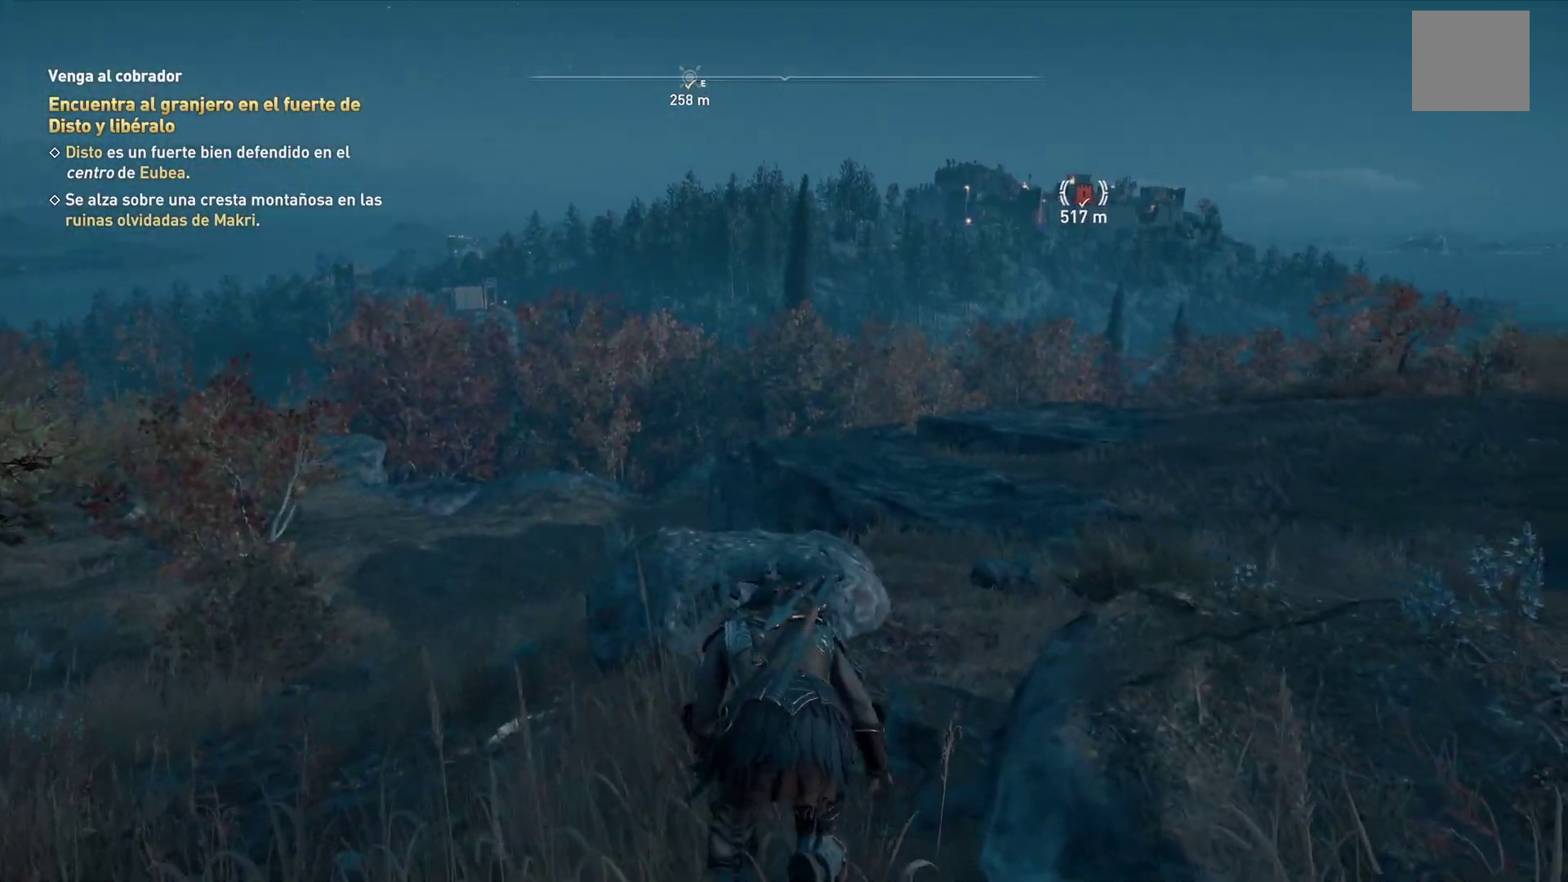
{"buttons": [], "left_stick": "up", "right_stick": "center", "events": [[100, "right_stick", "center"]]}
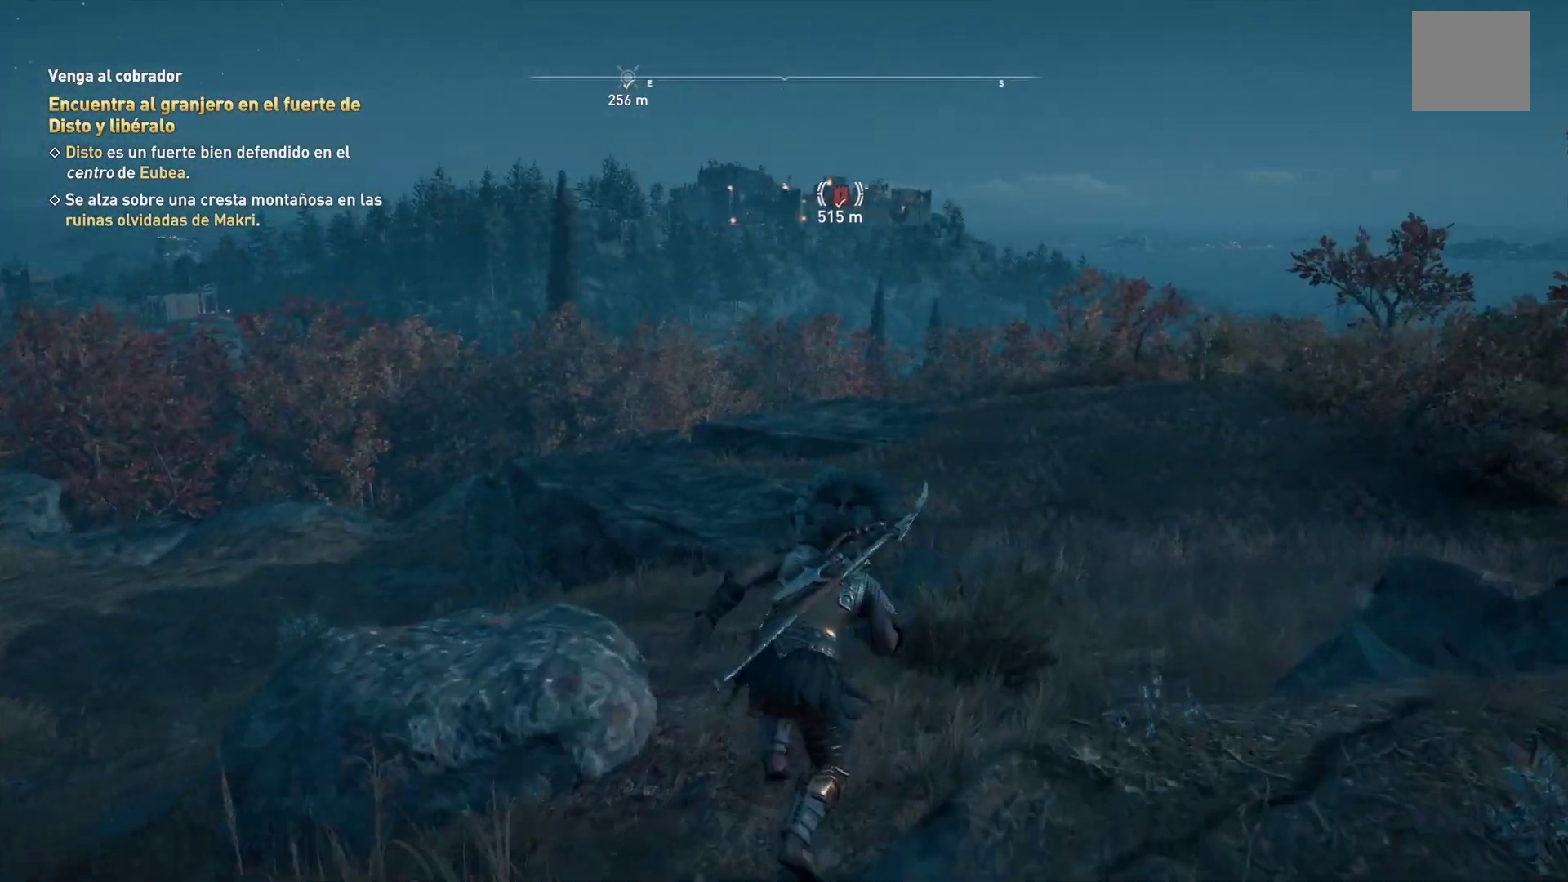
{"buttons": [], "left_stick": "up", "right_stick": "center", "events": []}
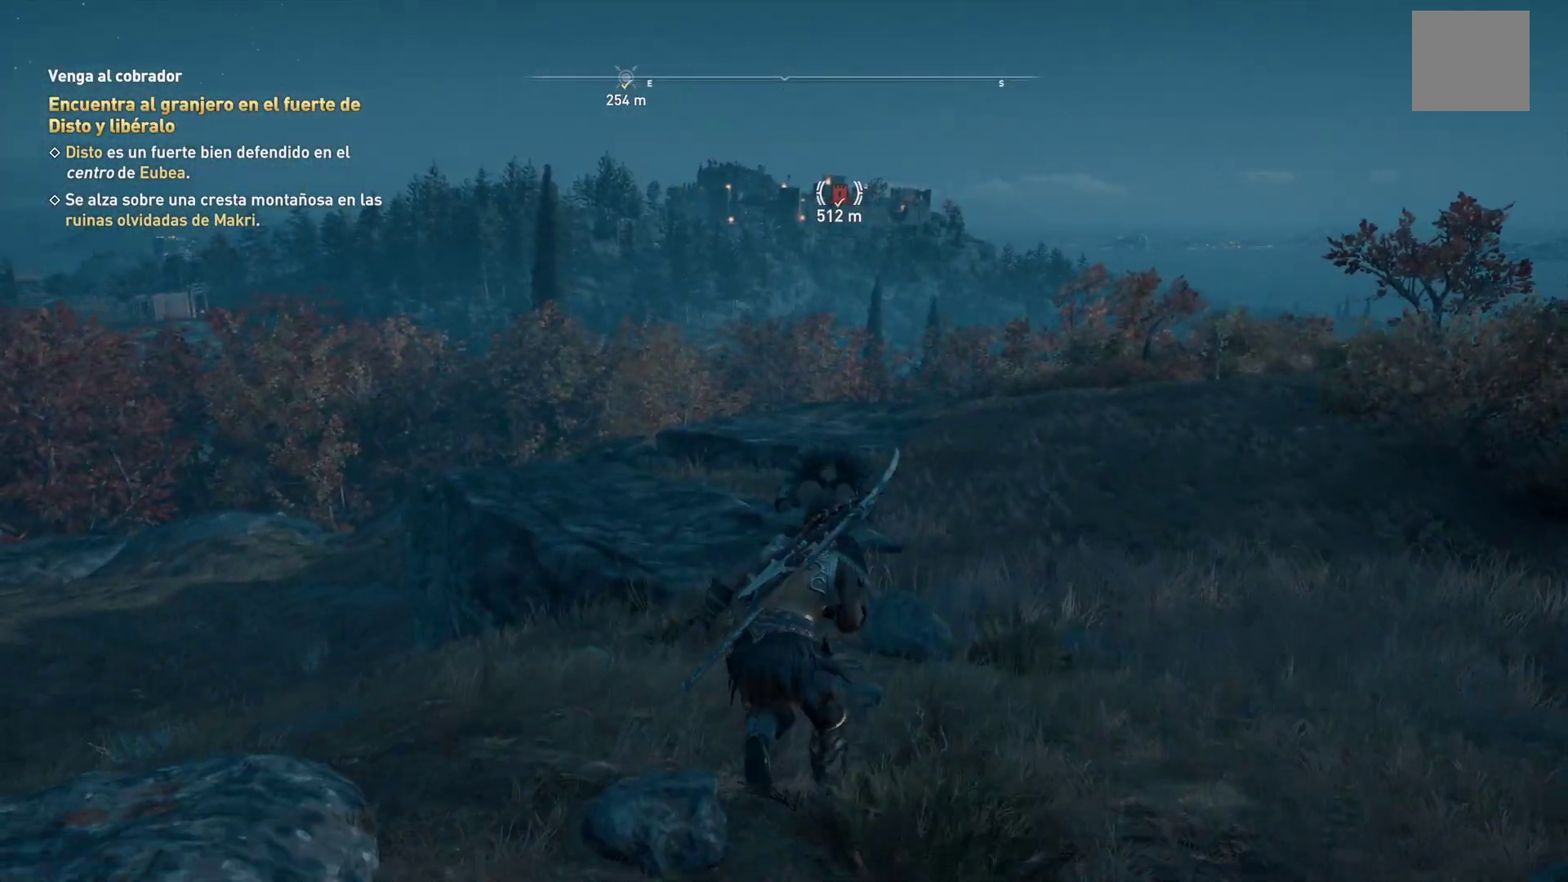
{"buttons": [], "left_stick": "up", "right_stick": "center", "events": [[200, "right_stick", "up-right"], [350, "right_stick", "center"]]}
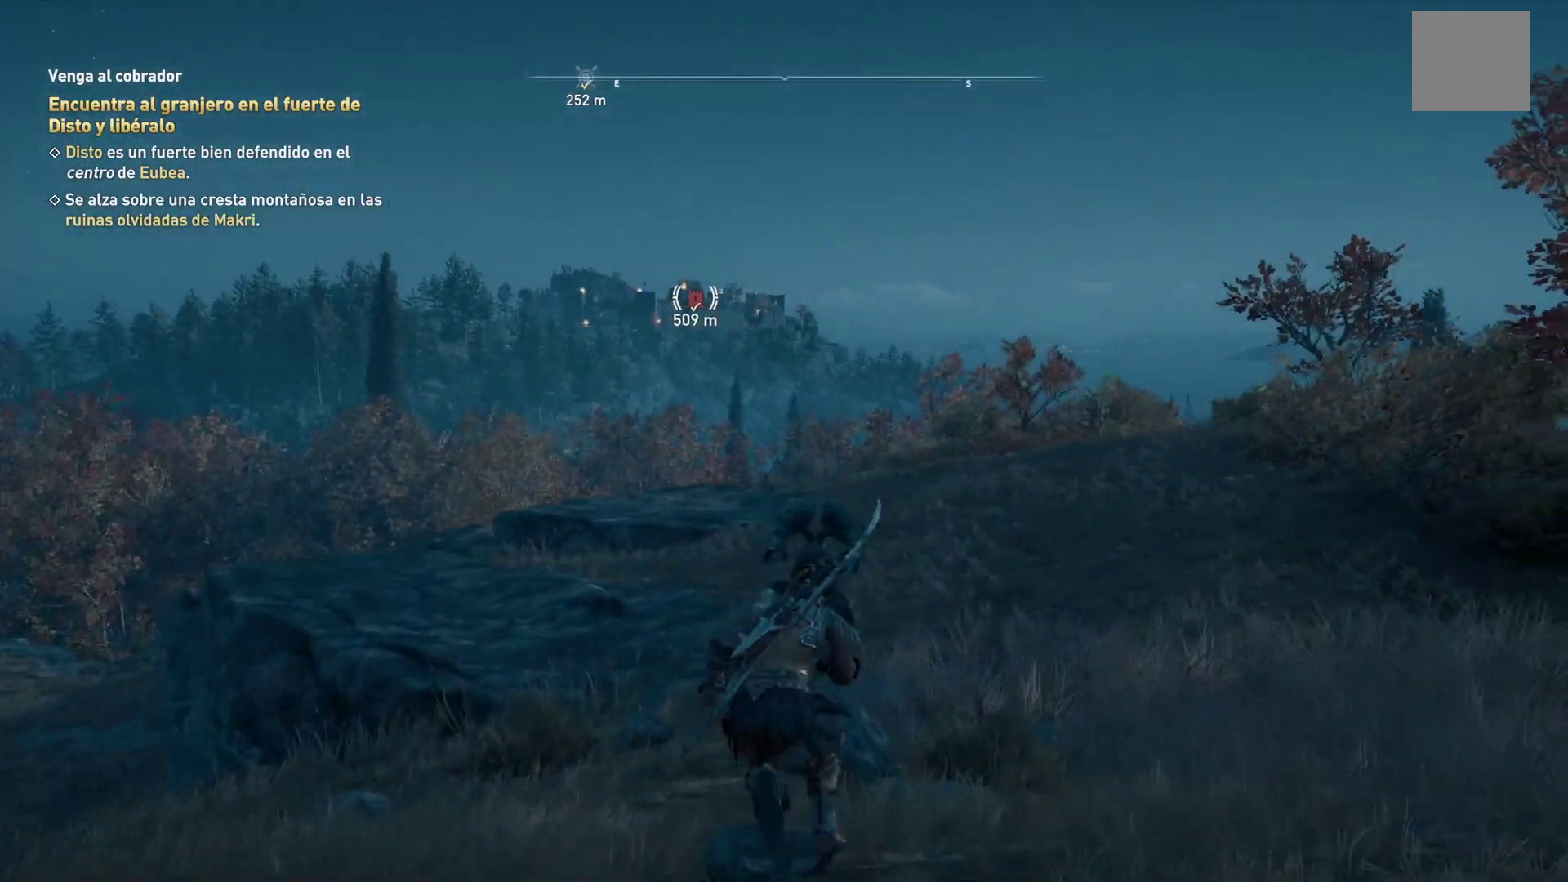
{"buttons": [], "left_stick": "up", "right_stick": "left", "events": [[500, "right_stick", "left"]]}
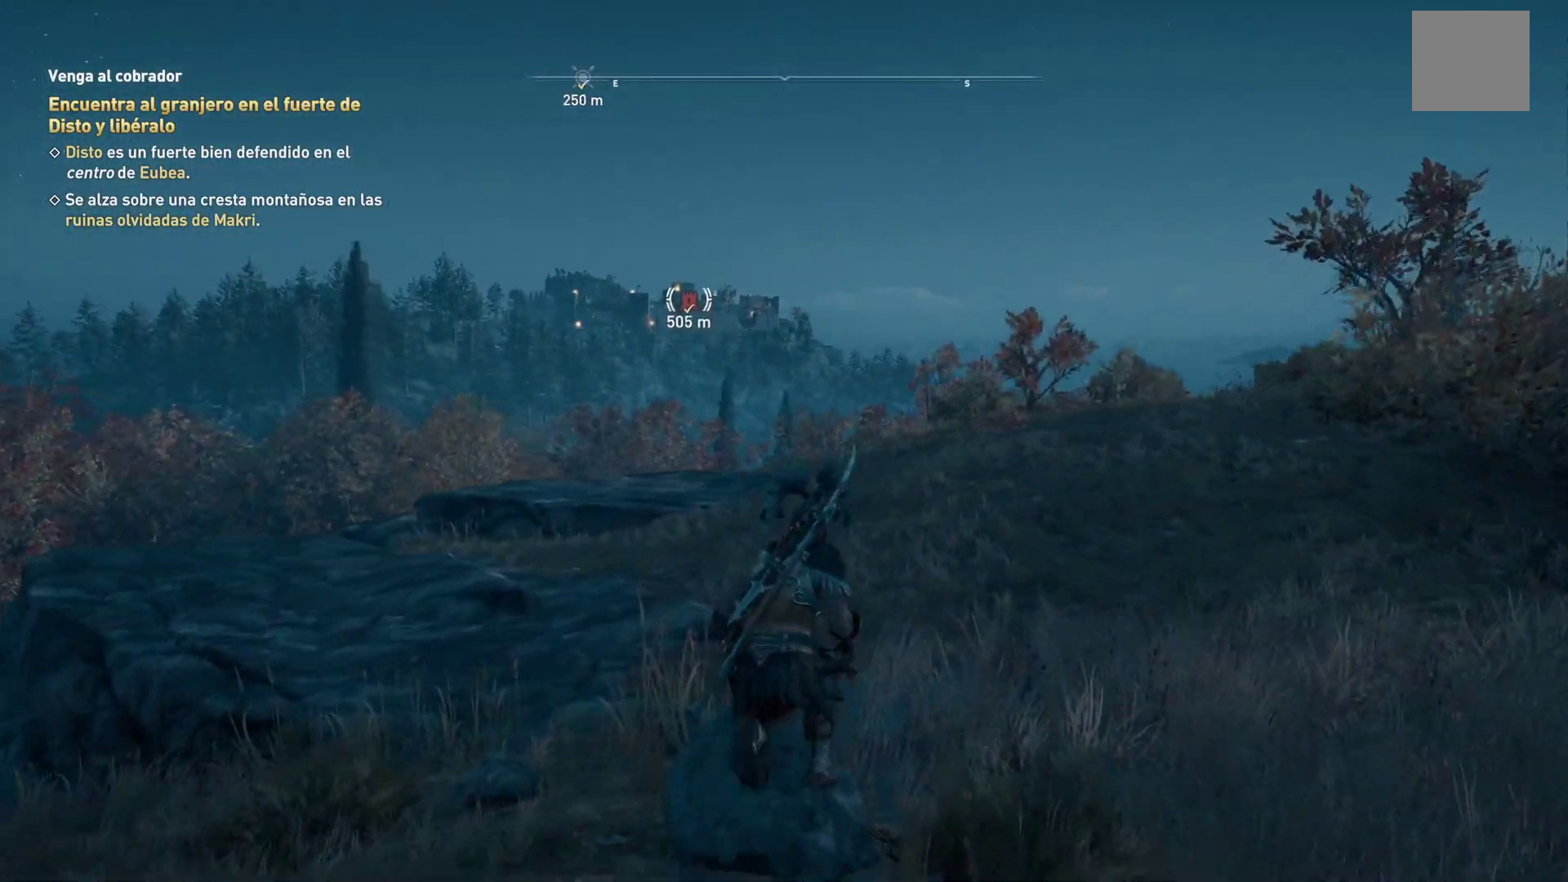
{"buttons": [], "left_stick": "up", "right_stick": "center", "events": [[200, "right_stick", "center"]]}
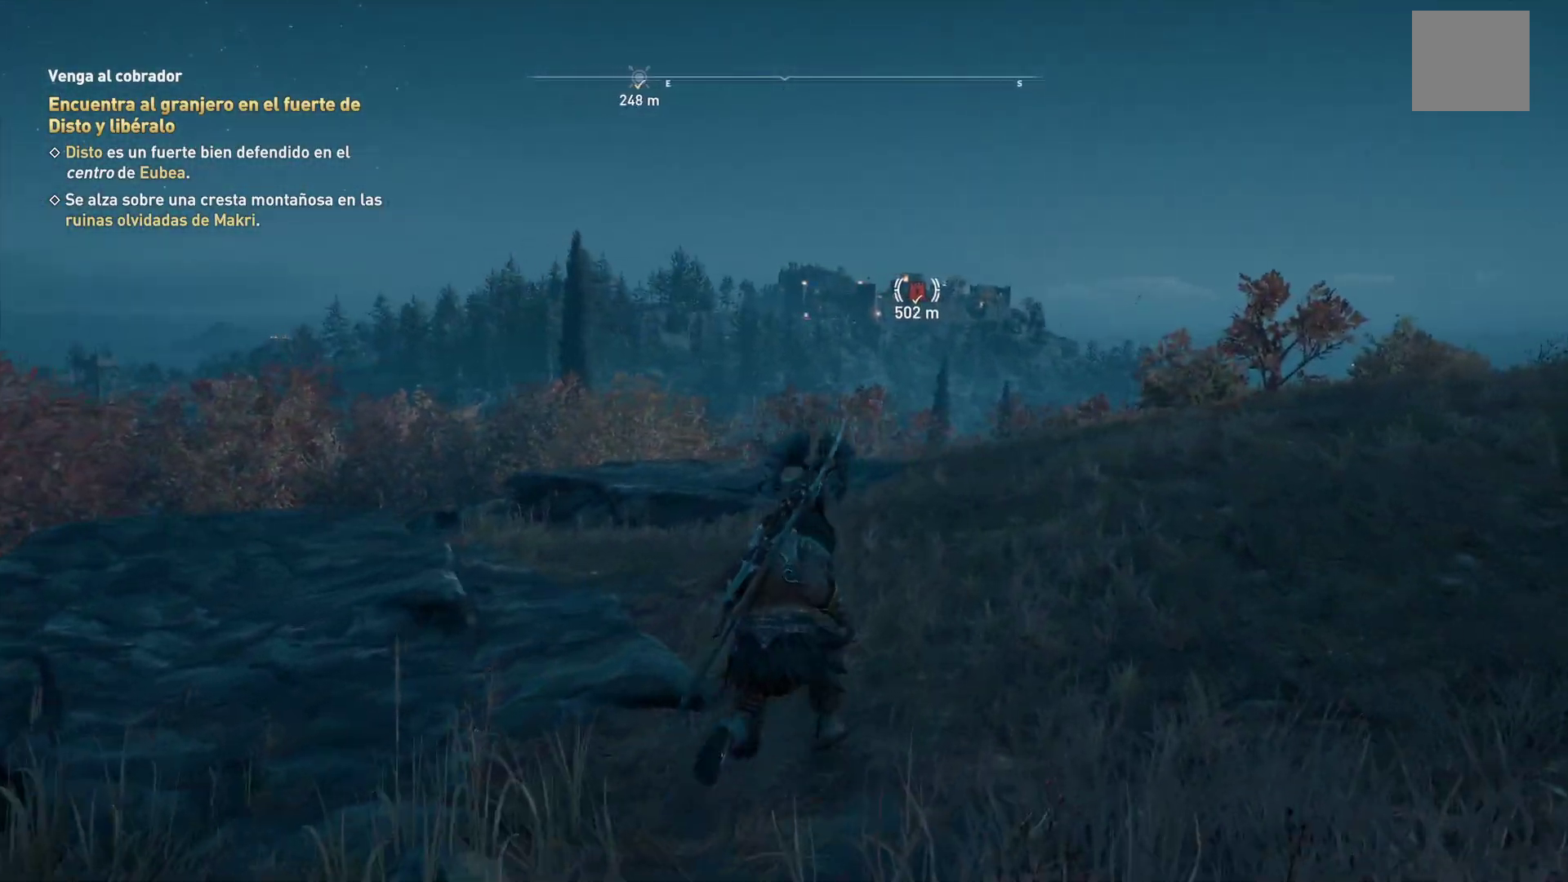
{"buttons": [], "left_stick": "up", "right_stick": "center", "events": [[283, "right_stick", "down-left"], [483, "right_stick", "center"]]}
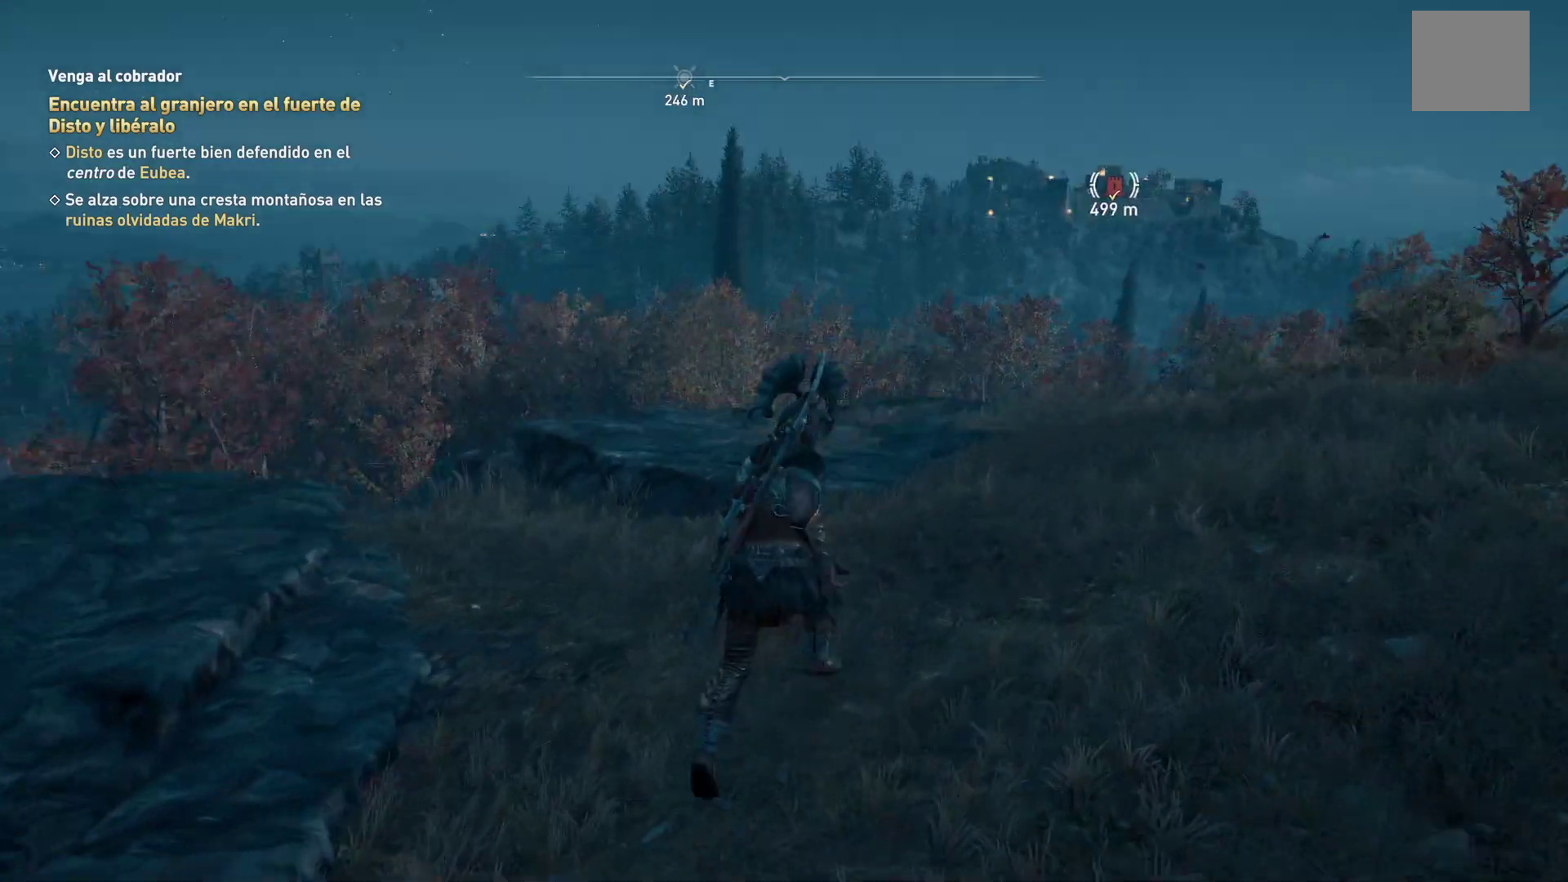
{"buttons": [], "left_stick": "up", "right_stick": "down-right", "events": [[333, "right_stick", "down"], [400, "right_stick", "down-right"]]}
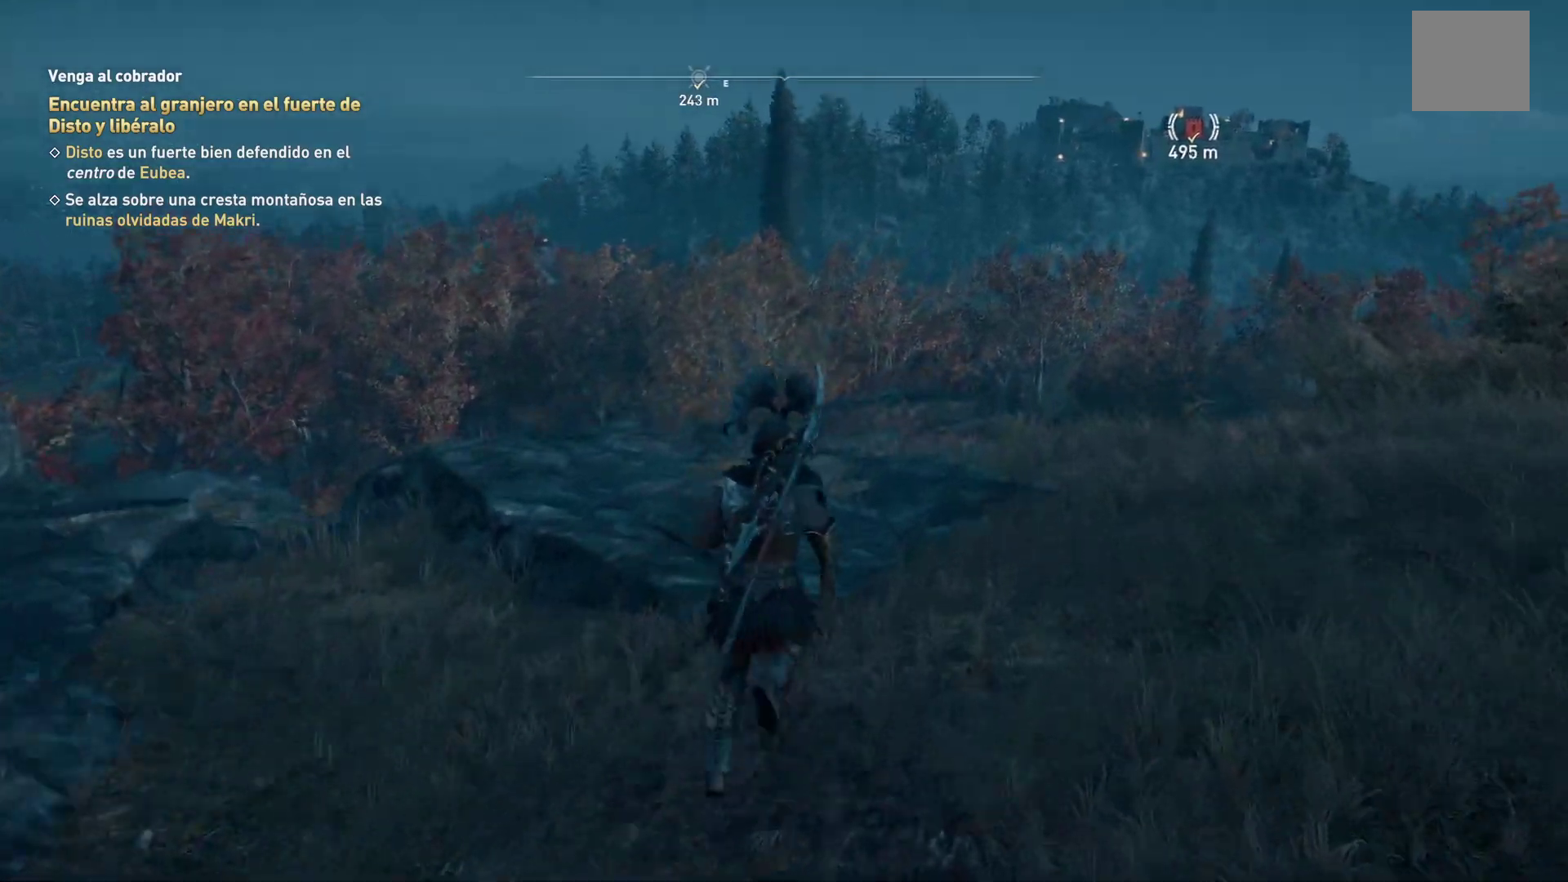
{"buttons": [], "left_stick": "up", "right_stick": "center", "events": [[133, "right_stick", "center"]]}
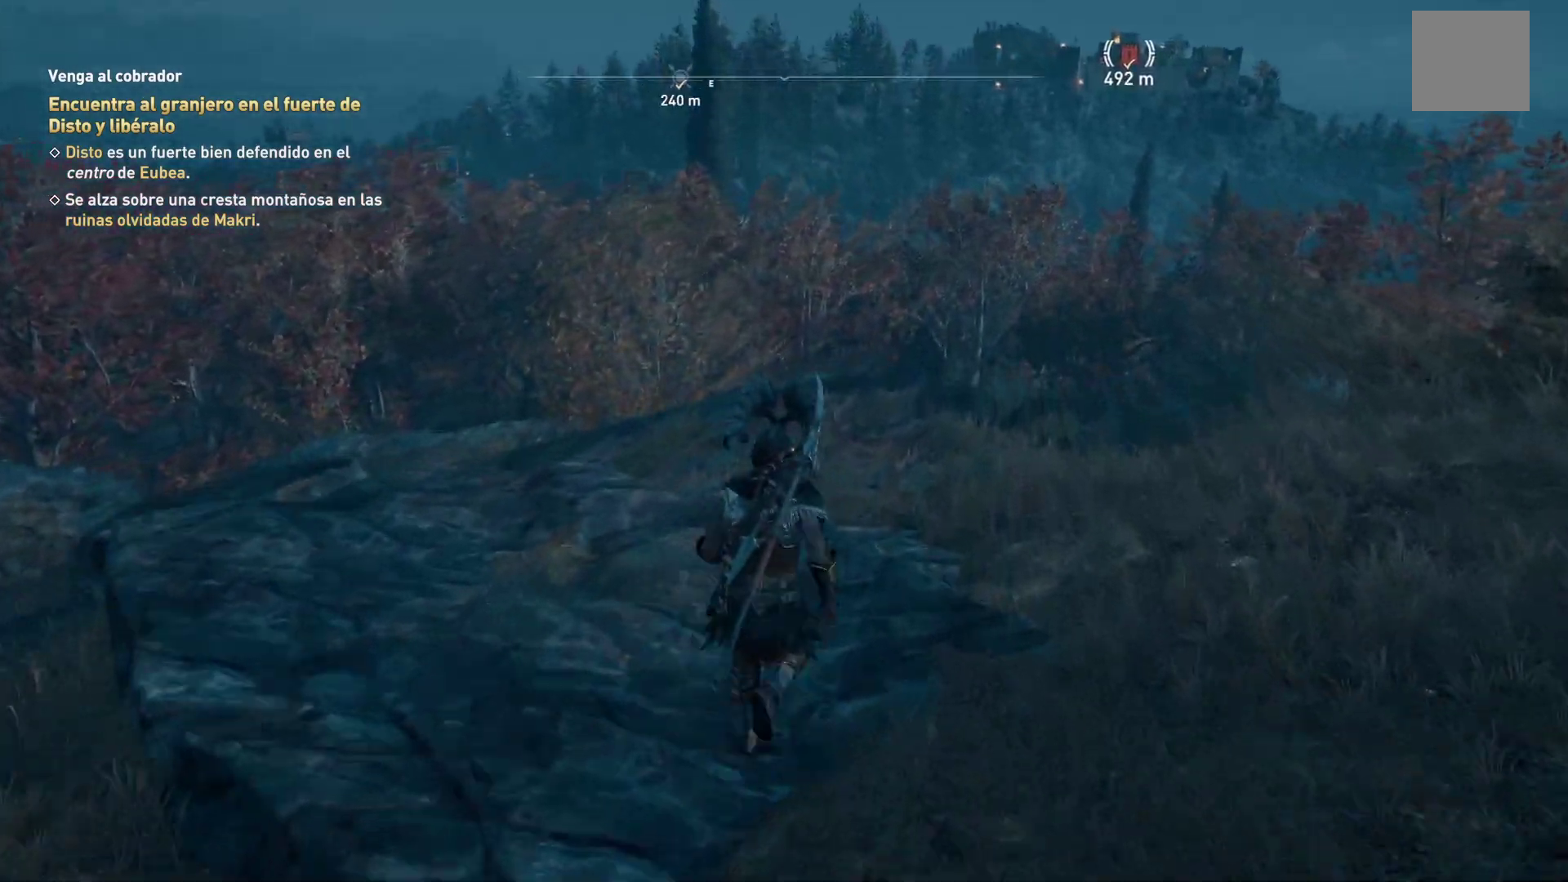
{"buttons": [], "left_stick": "up", "right_stick": "center", "events": [[50, "right_stick", "down-right"], [317, "right_stick", "center"]]}
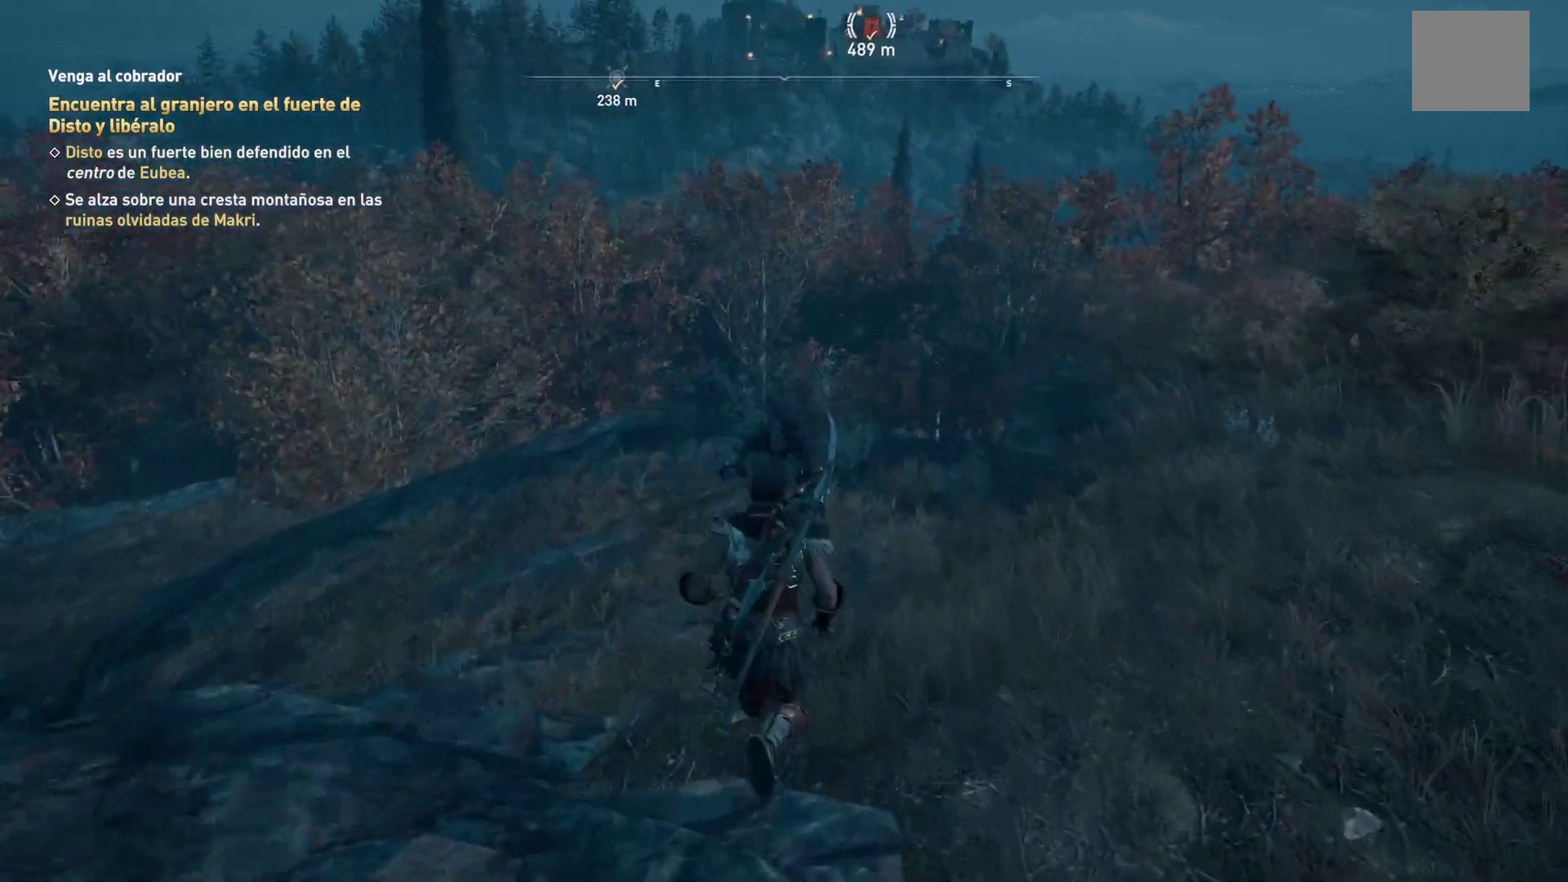
{"buttons": [], "left_stick": "up", "right_stick": "center", "events": []}
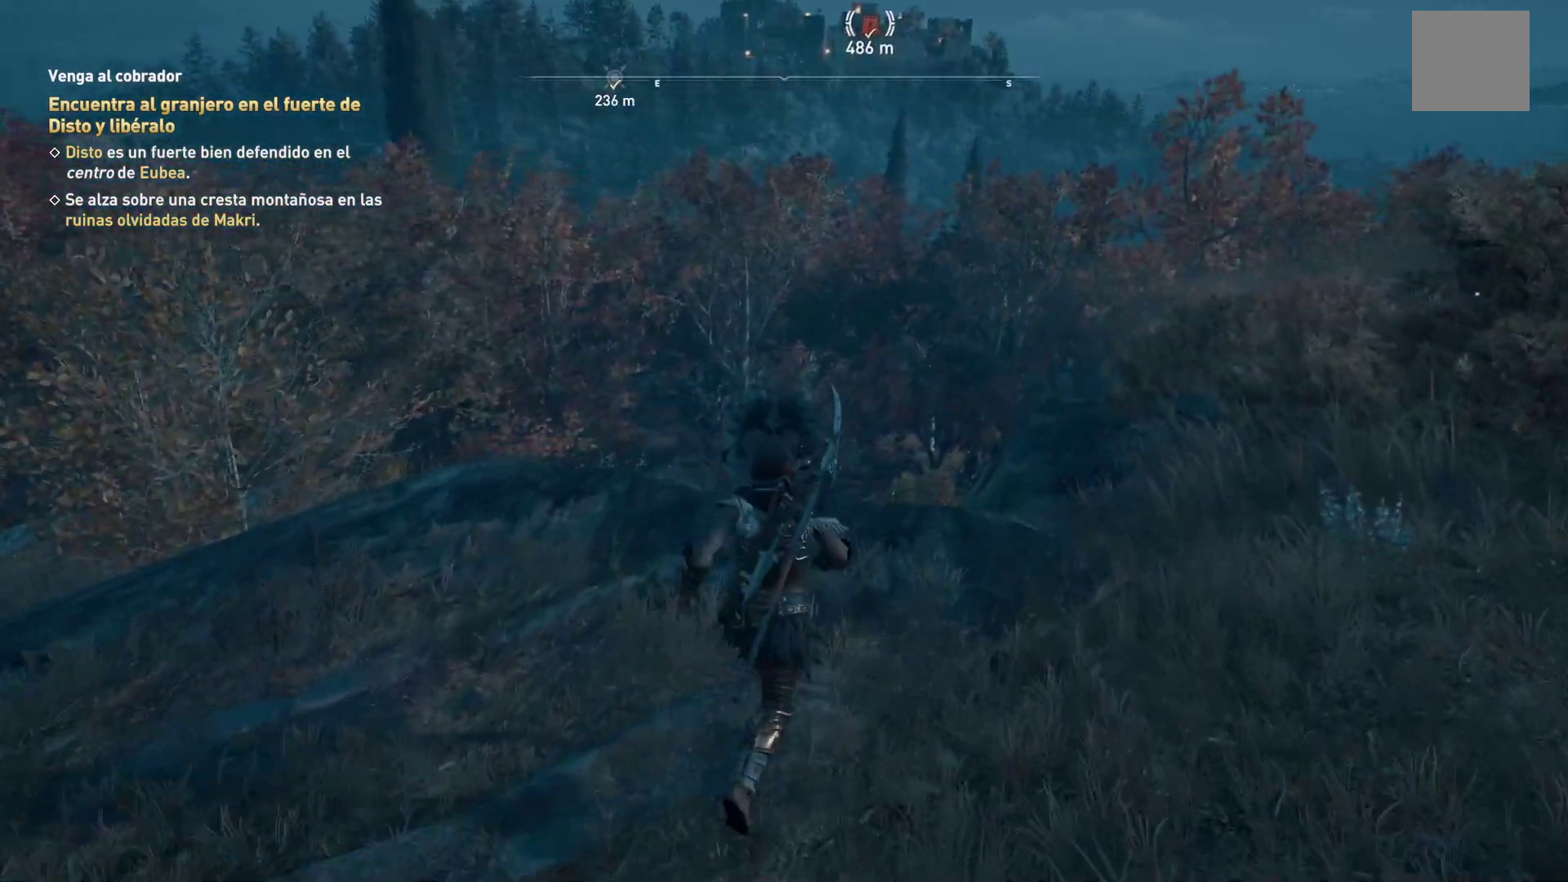
{"buttons": [], "left_stick": "up", "right_stick": "center", "events": []}
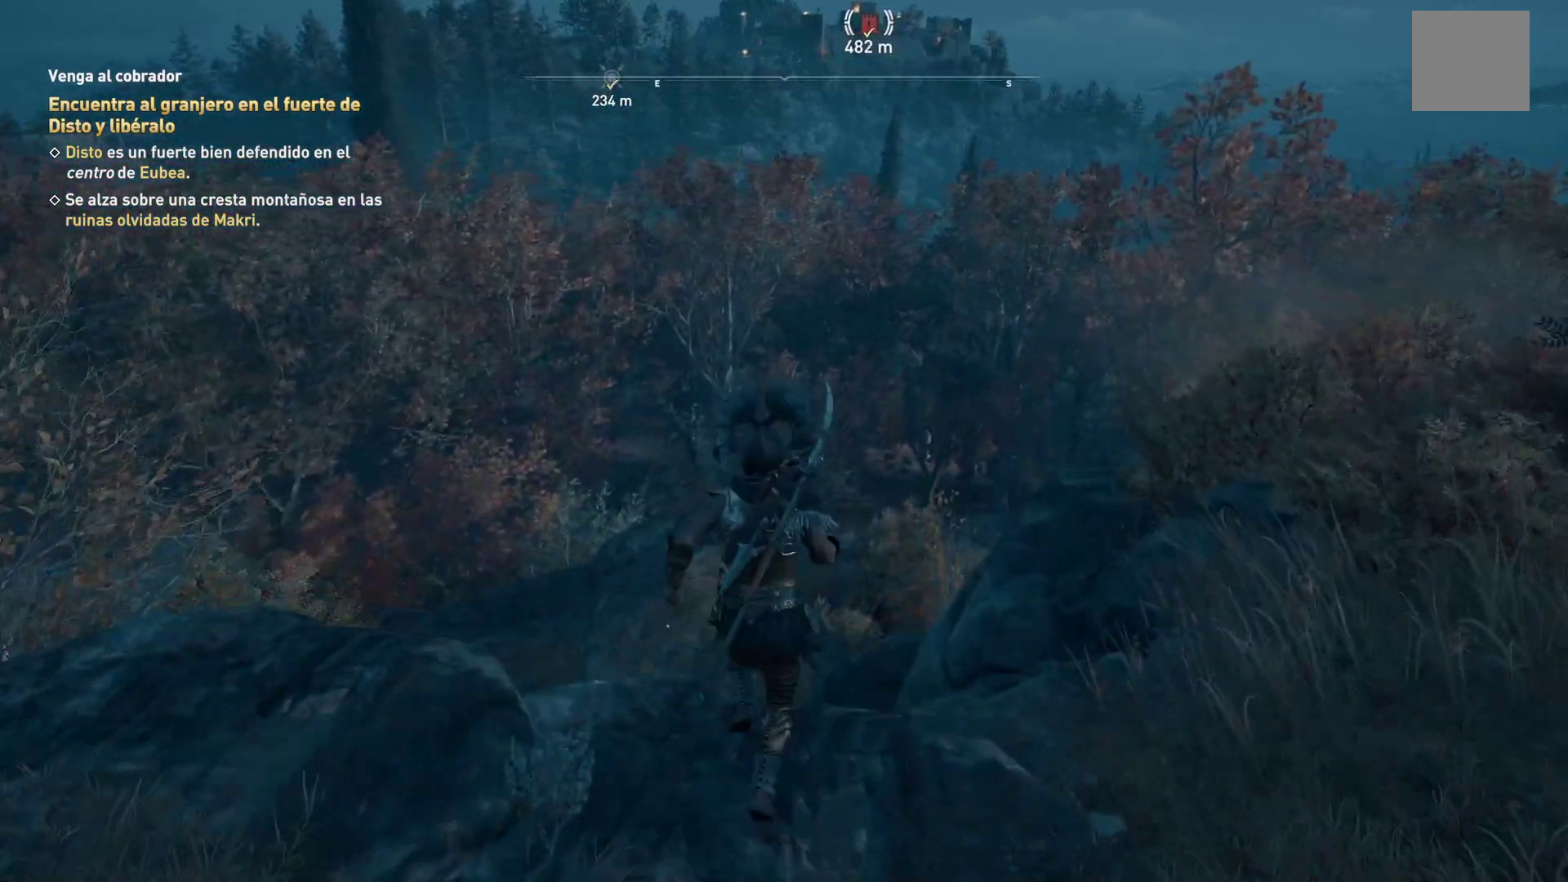
{"buttons": ["A"], "left_stick": "up", "right_stick": "center", "events": [[350, "A", "down"]]}
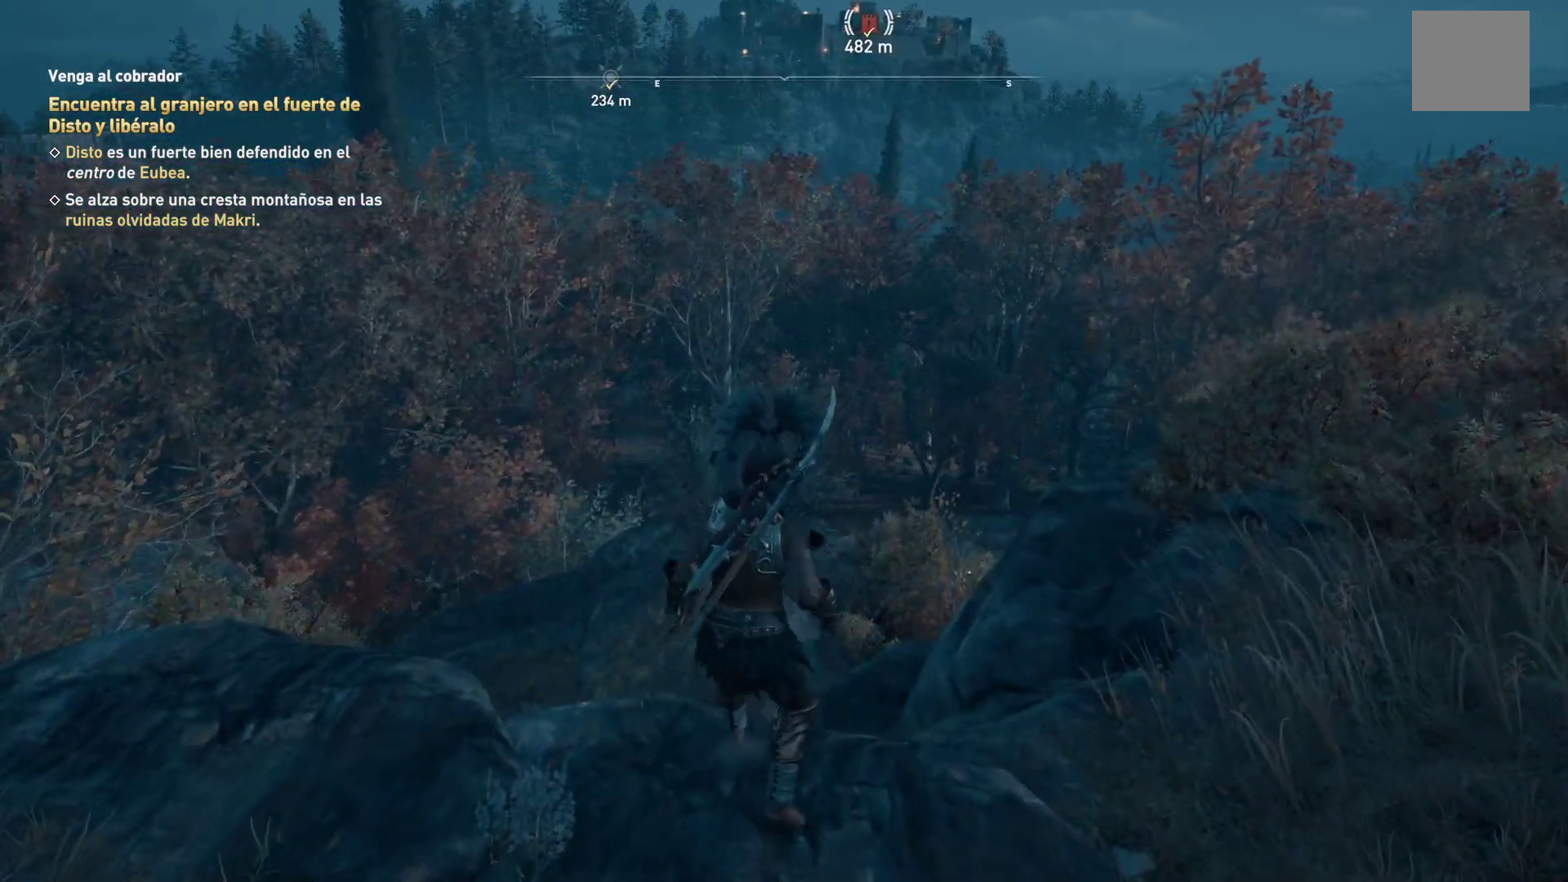
{"buttons": ["A"], "left_stick": "up", "right_stick": "center", "events": []}
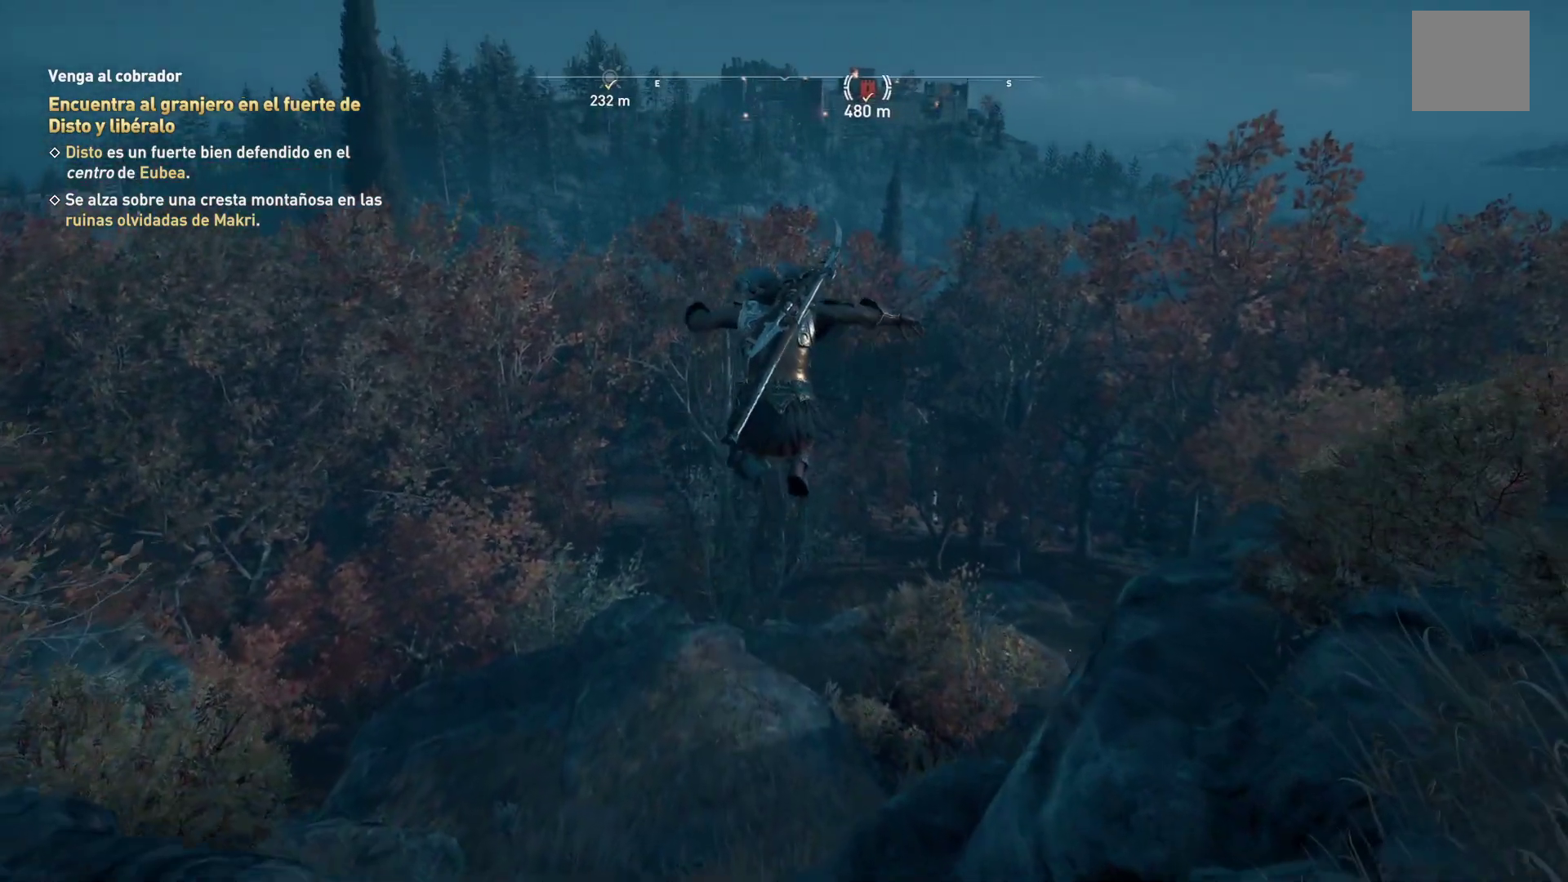
{"buttons": ["A"], "left_stick": "up", "right_stick": "center", "events": []}
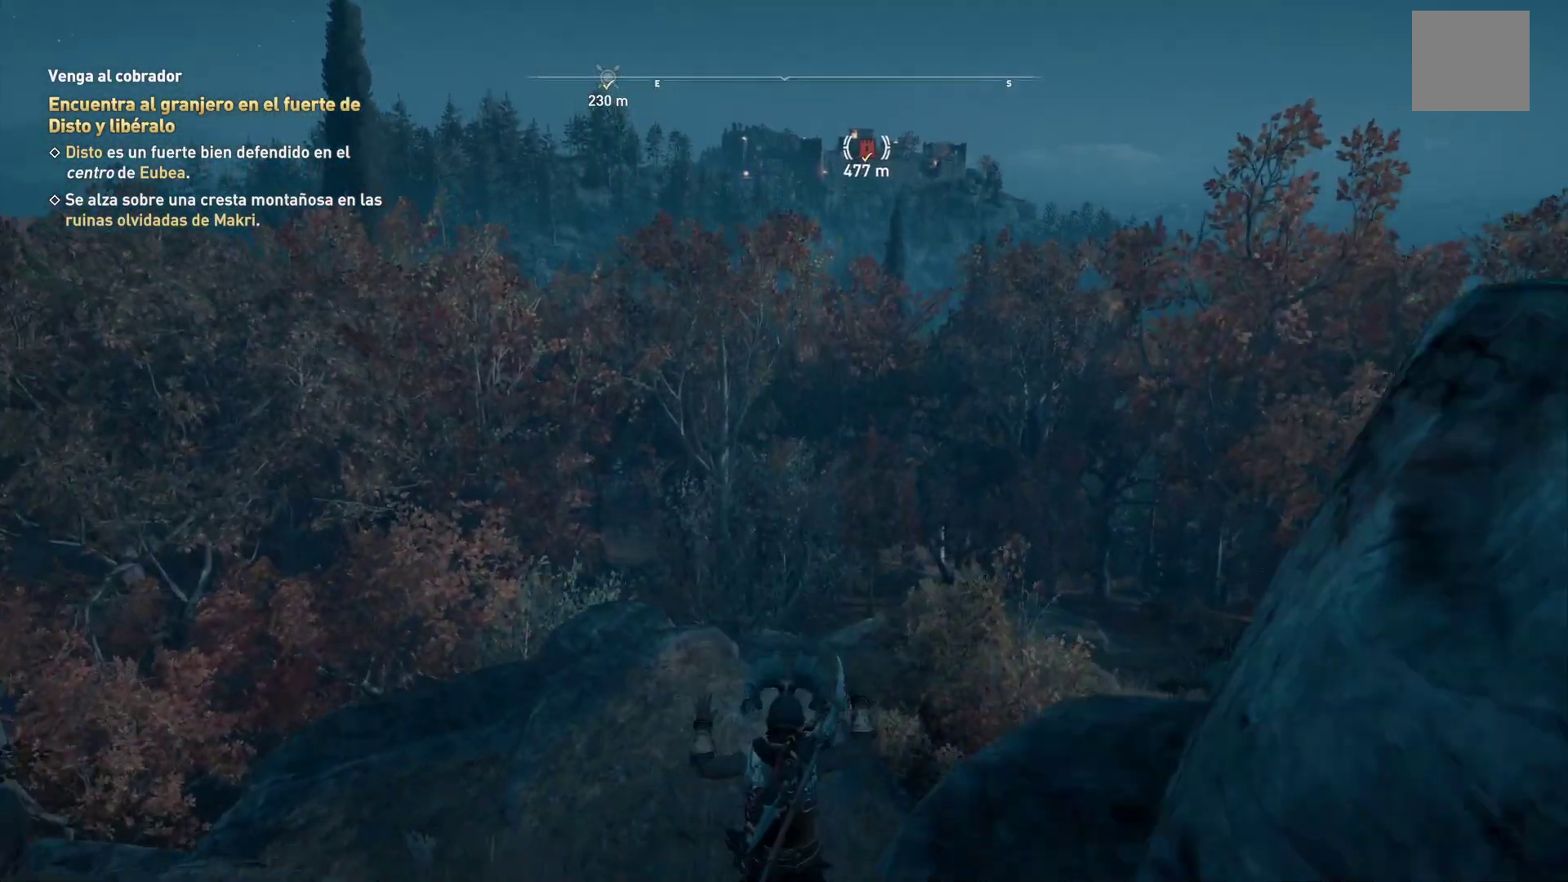
{"buttons": ["A"], "left_stick": "up", "right_stick": "center", "events": []}
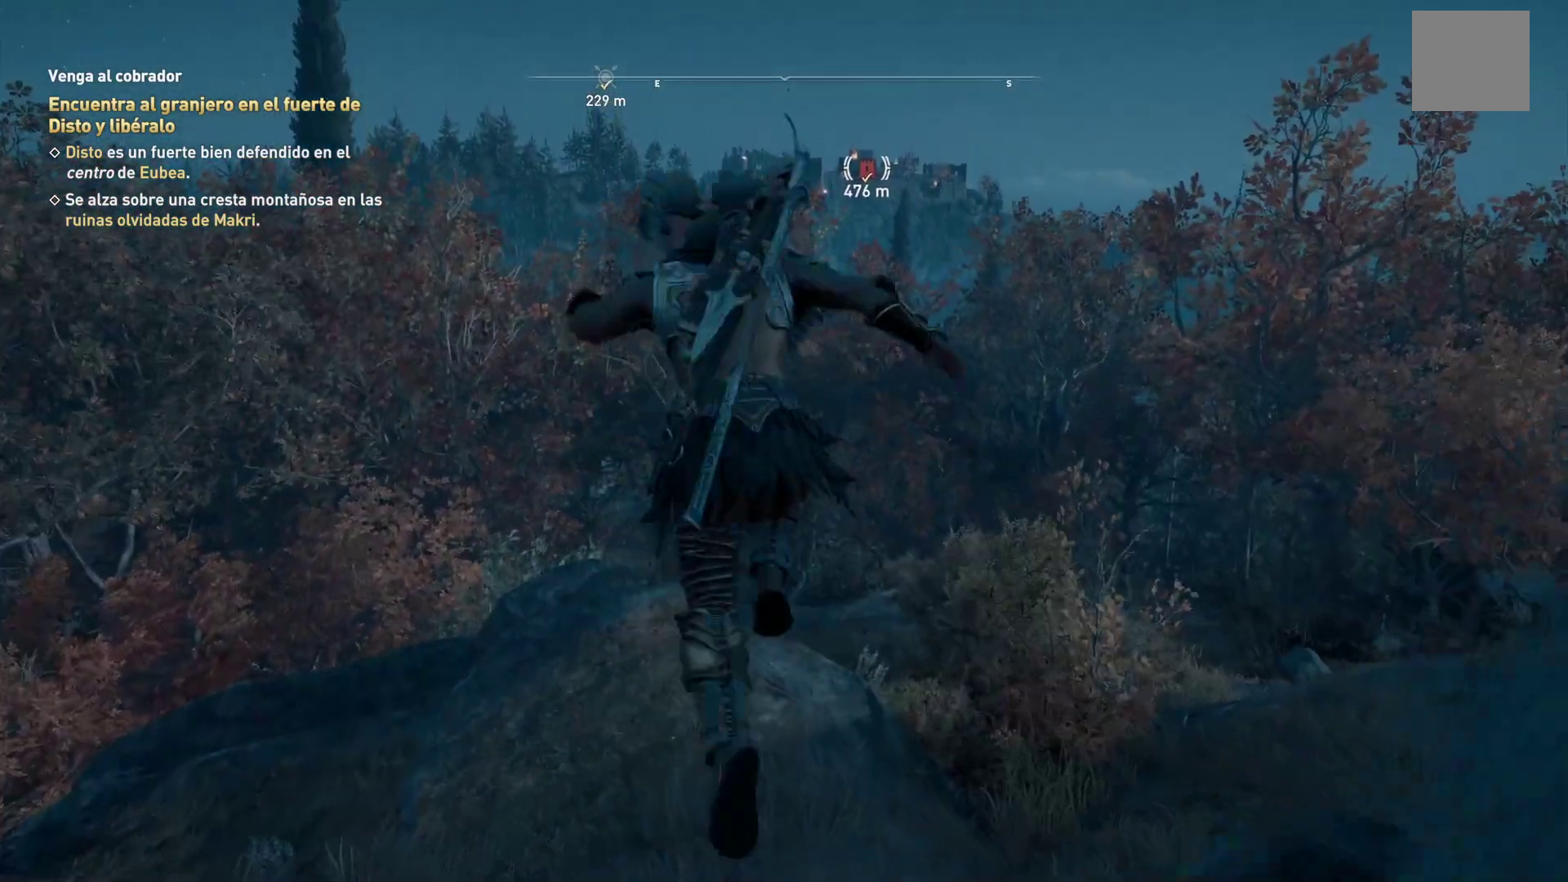
{"buttons": ["A"], "left_stick": "up", "right_stick": "center", "events": []}
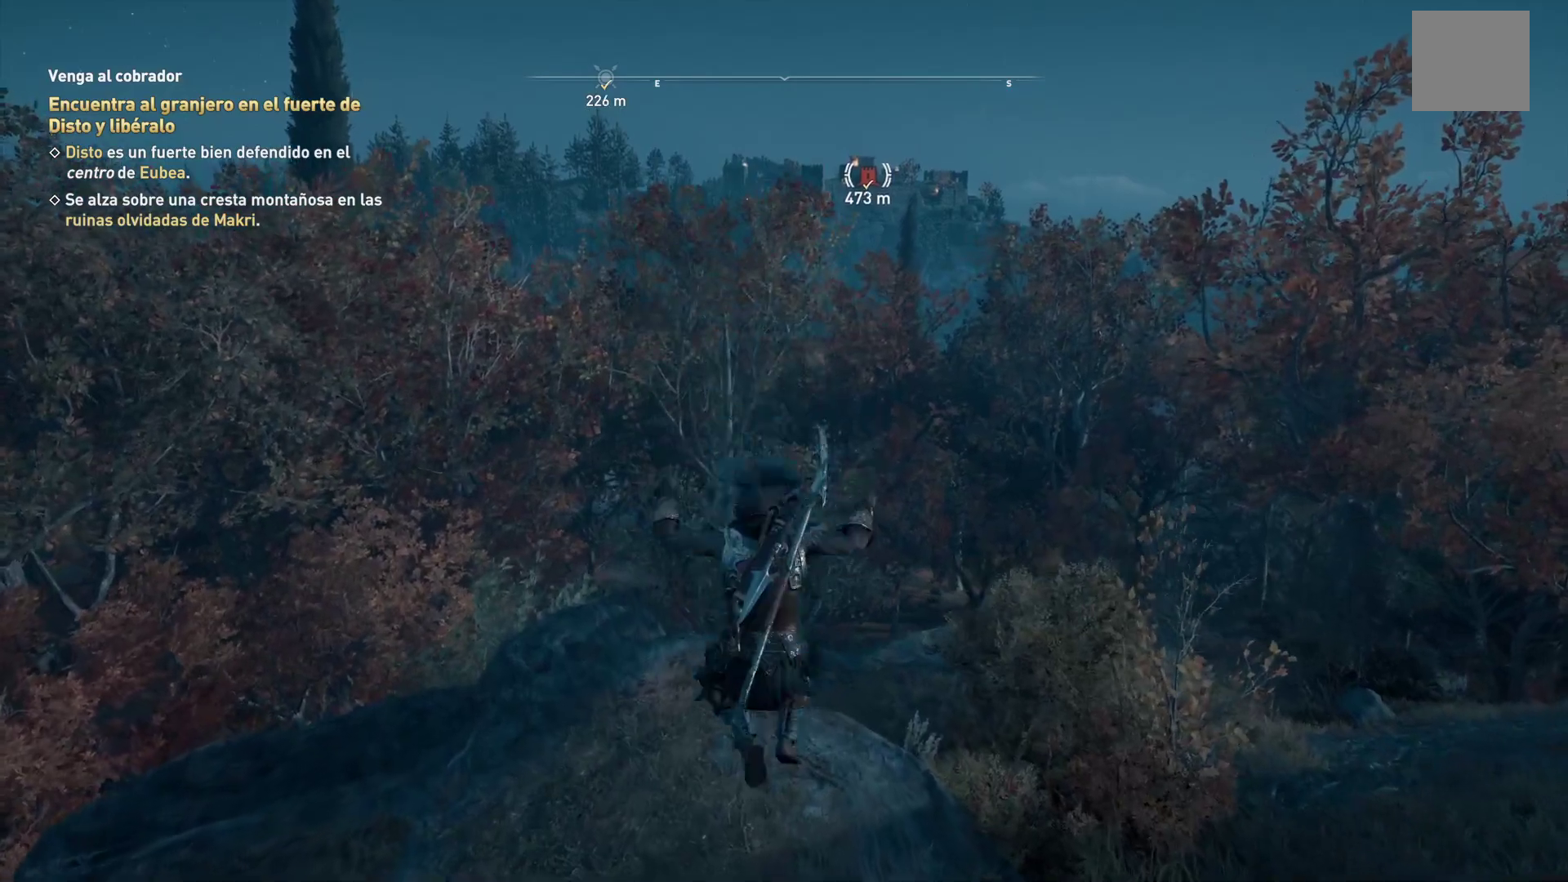
{"buttons": [], "left_stick": "up", "right_stick": "center", "events": [[467, "A", "up"]]}
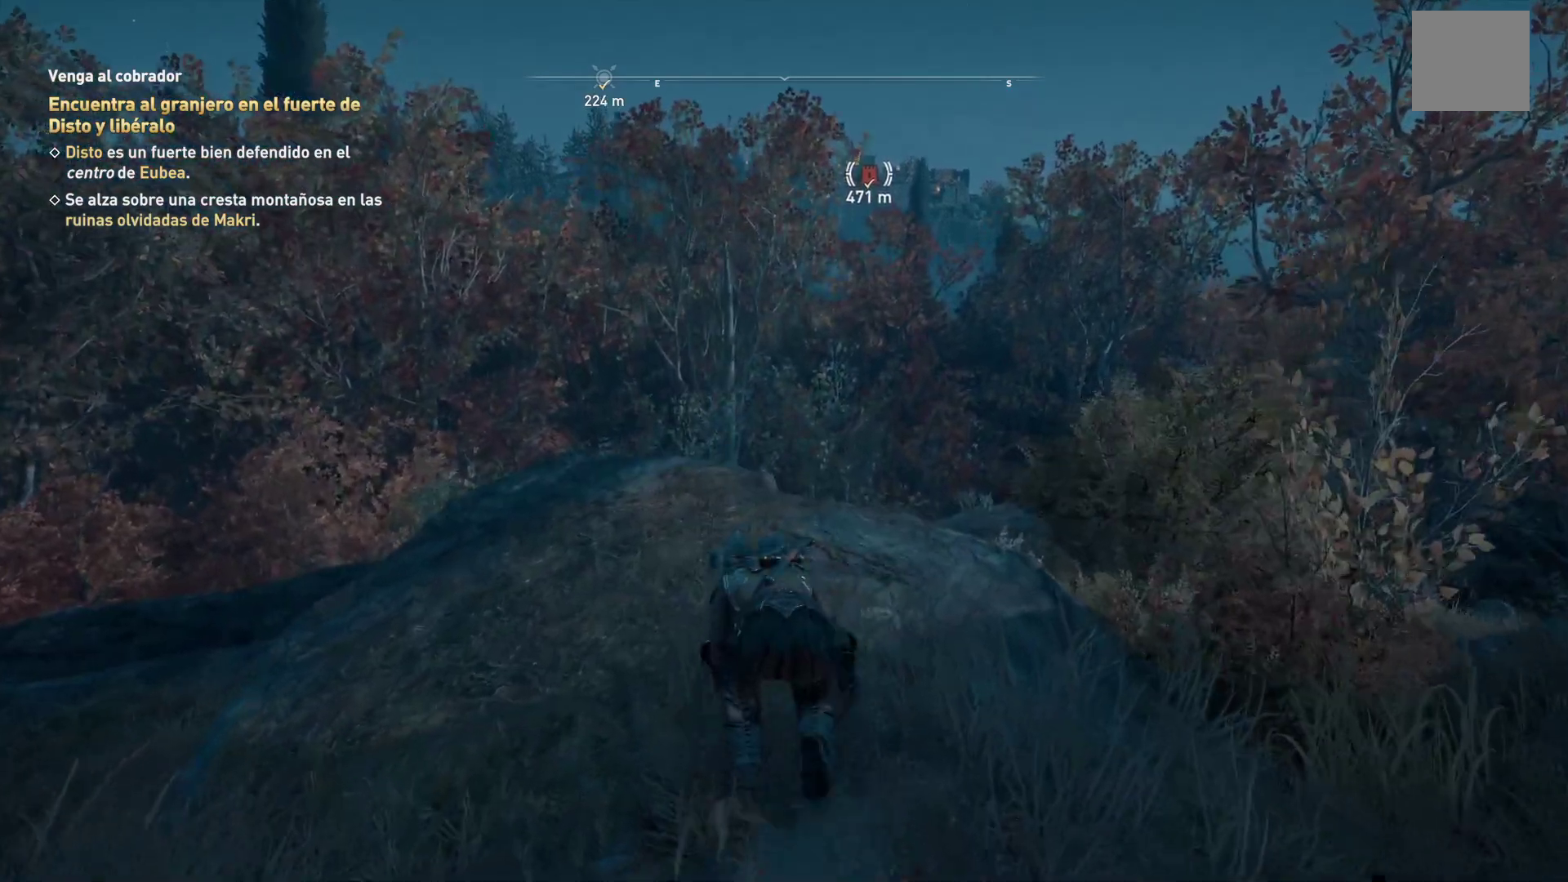
{"buttons": [], "left_stick": "up-right", "right_stick": "down", "events": [[133, "right_stick", "down"], [350, "left_stick", "up-right"]]}
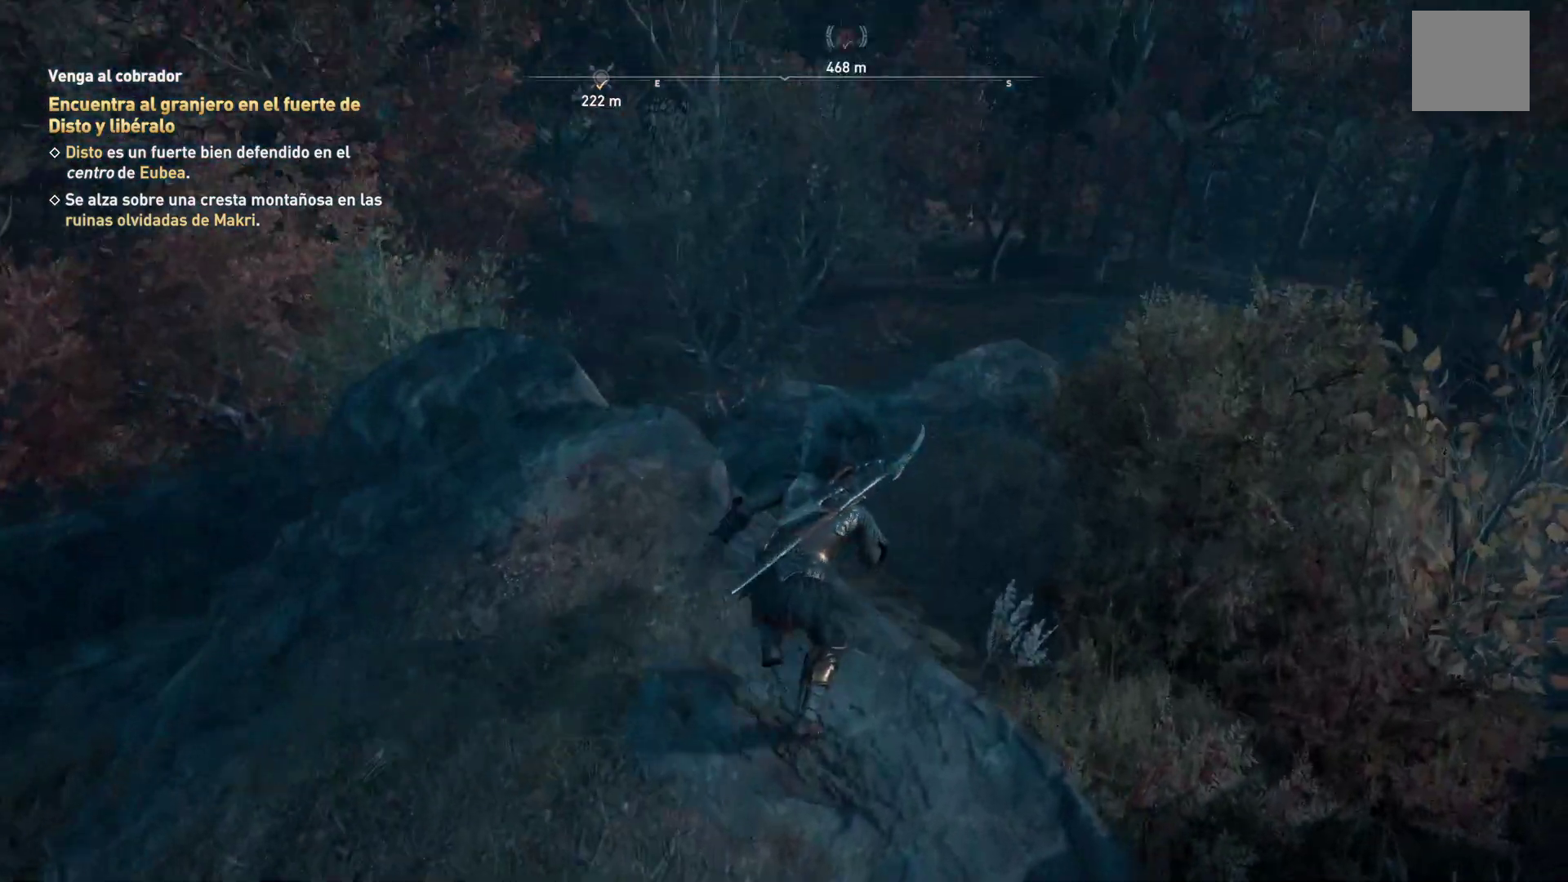
{"buttons": [], "left_stick": "up-right", "right_stick": "center", "events": [[50, "right_stick", "center"]]}
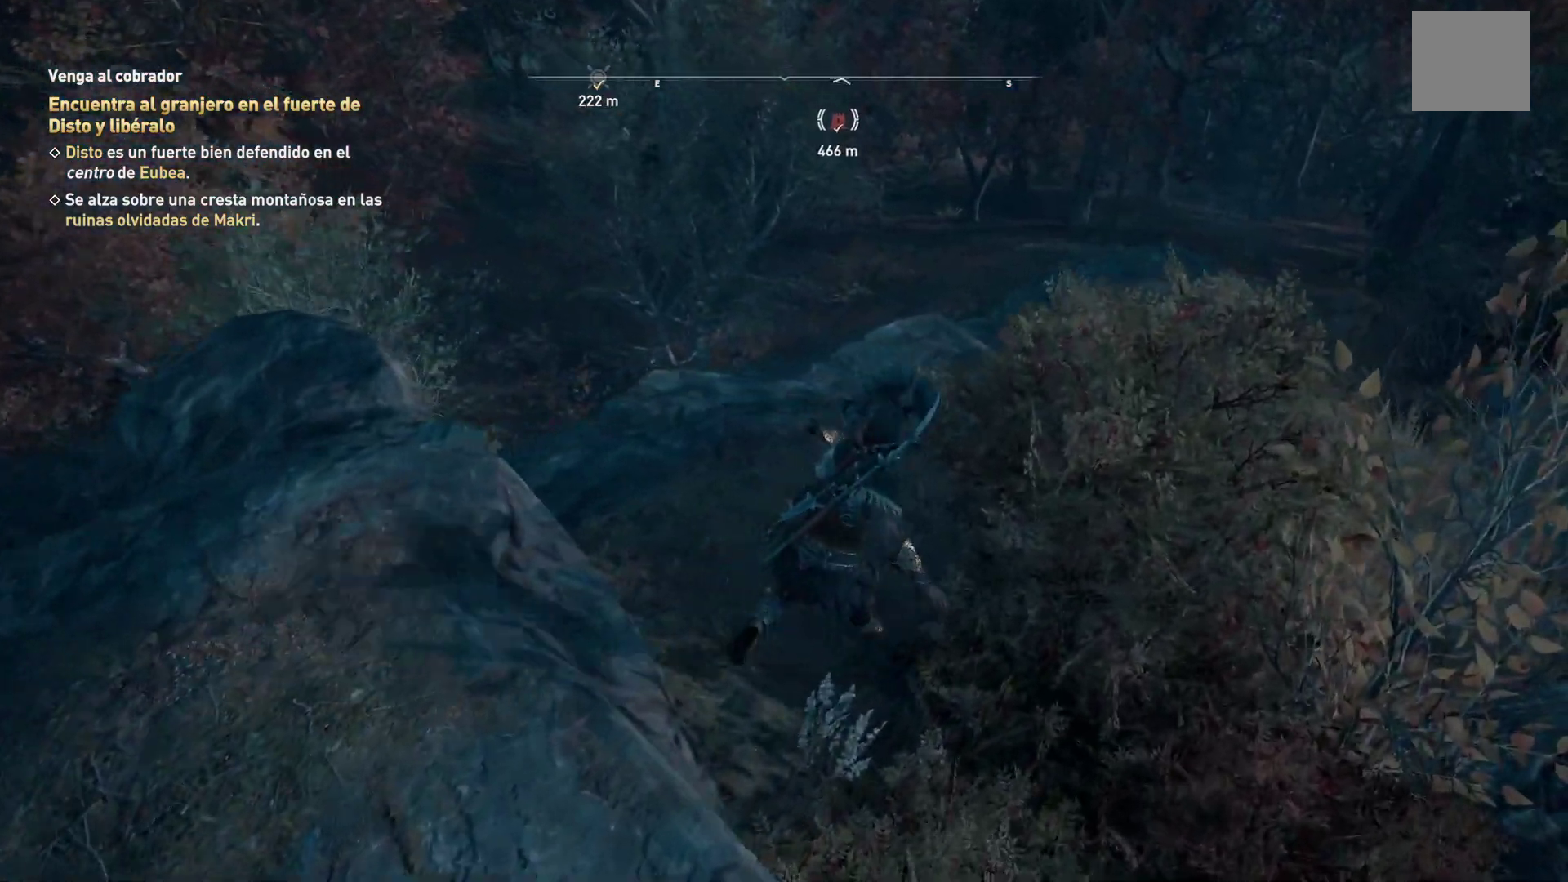
{"buttons": [], "left_stick": "up-right", "right_stick": "right", "events": [[350, "right_stick", "right"]]}
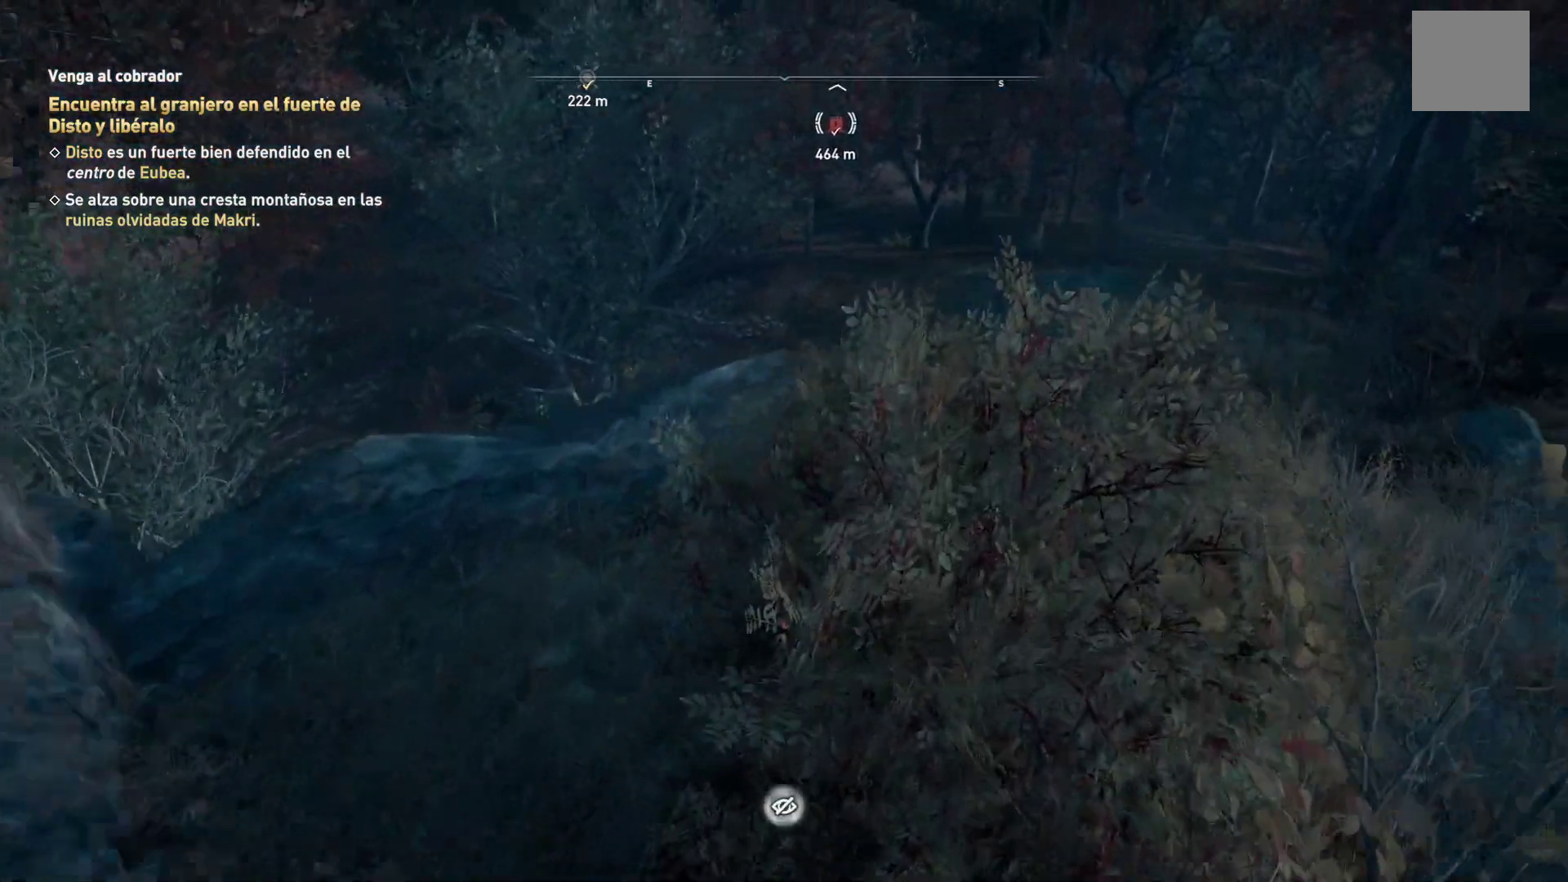
{"buttons": ["A"], "left_stick": "up", "right_stick": "center", "events": [[133, "right_stick", "center"], [150, "left_stick", "up"], [267, "A", "down"]]}
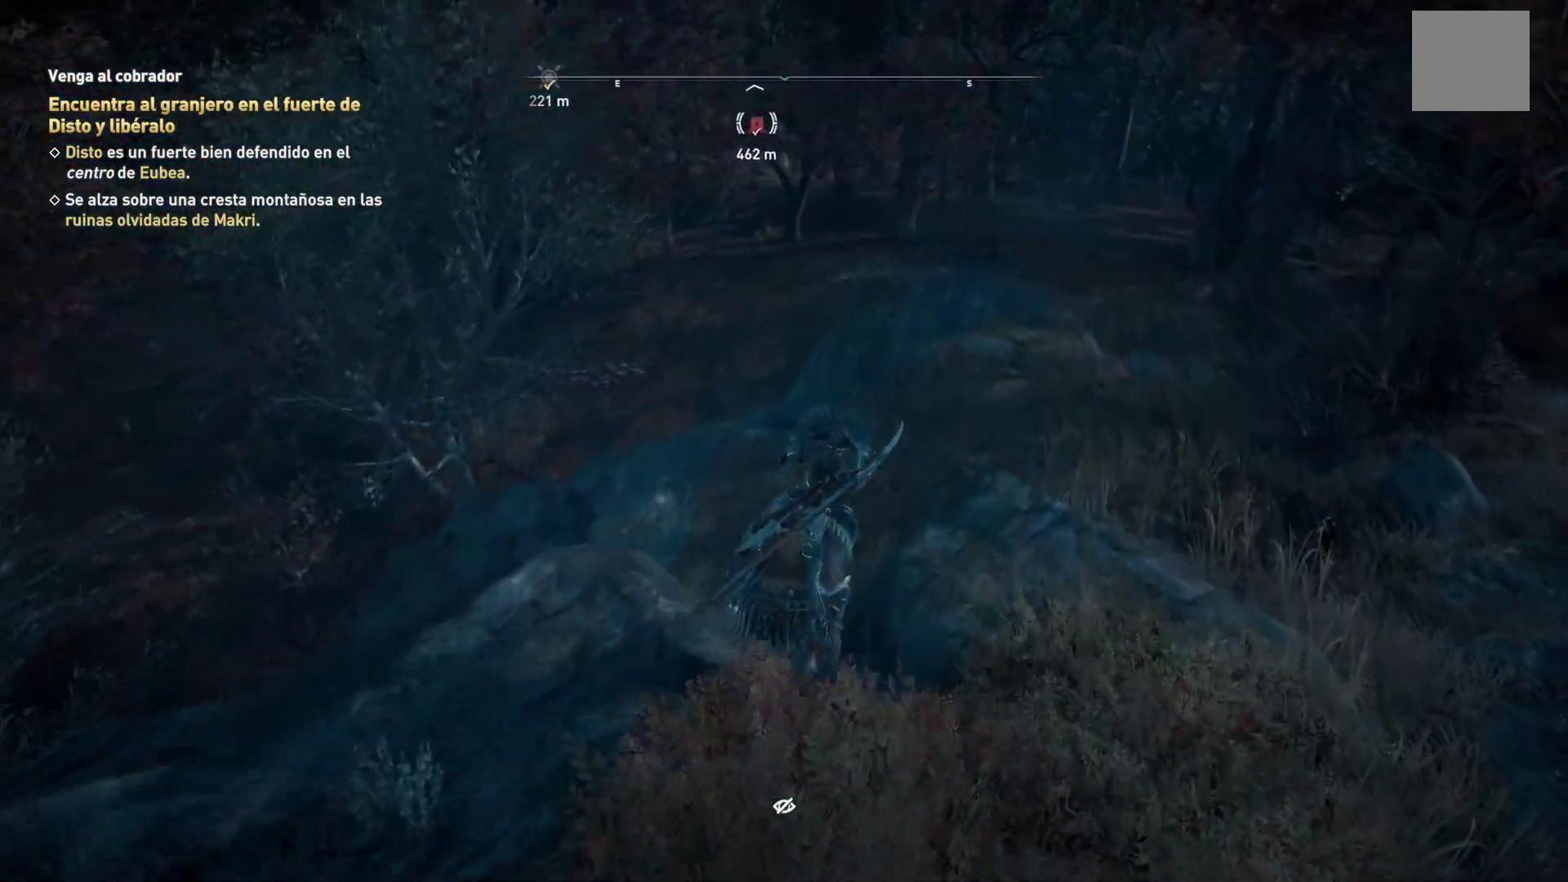
{"buttons": [], "left_stick": "up", "right_stick": "center", "events": [[500, "A", "up"]]}
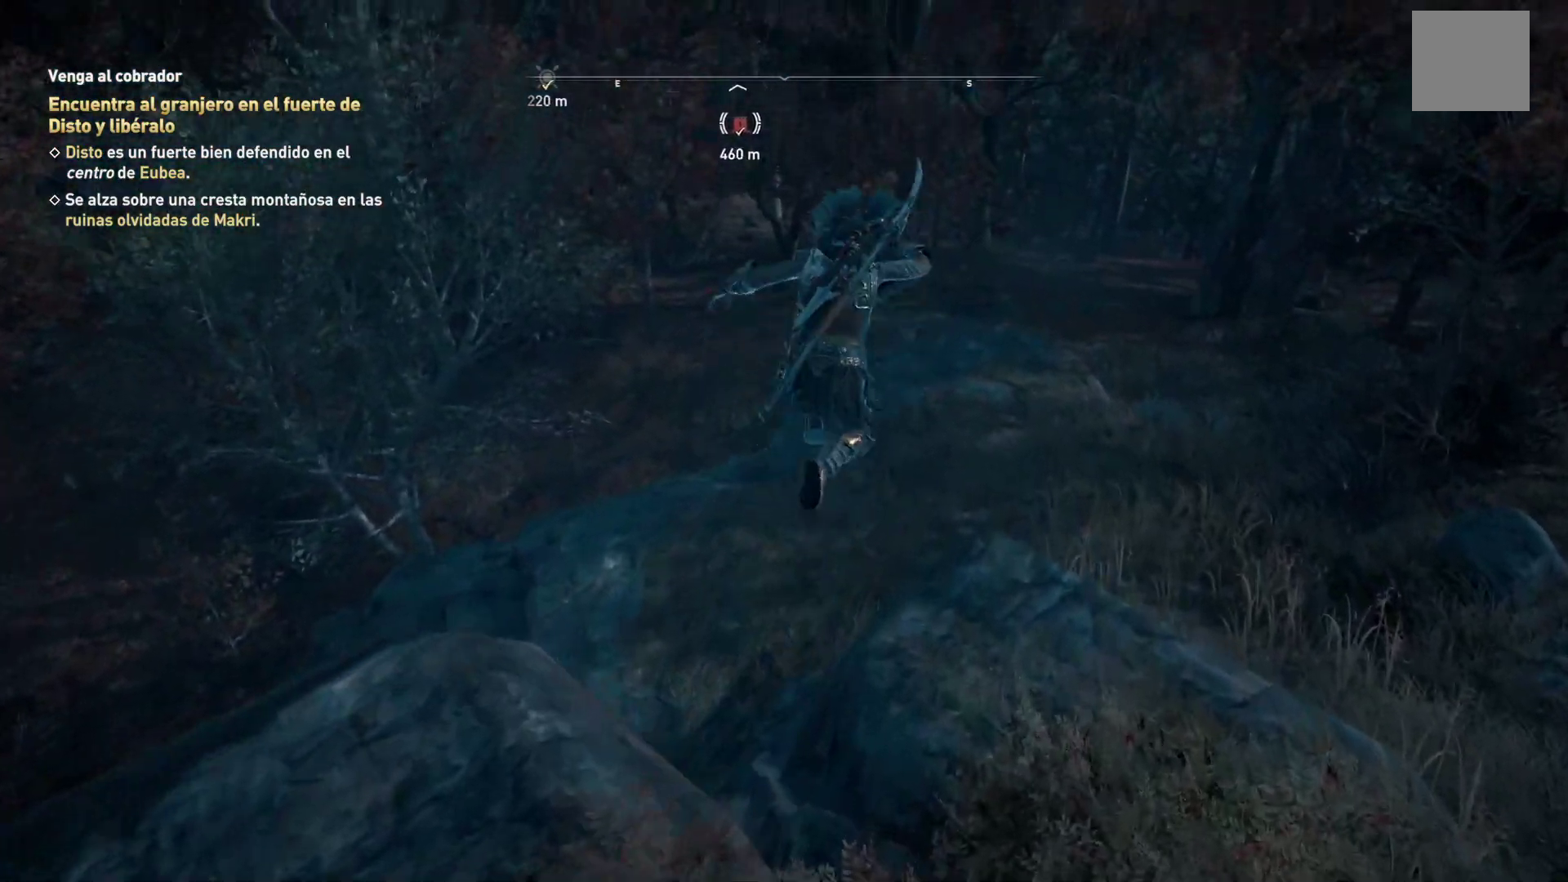
{"buttons": [], "left_stick": "up", "right_stick": "center", "events": []}
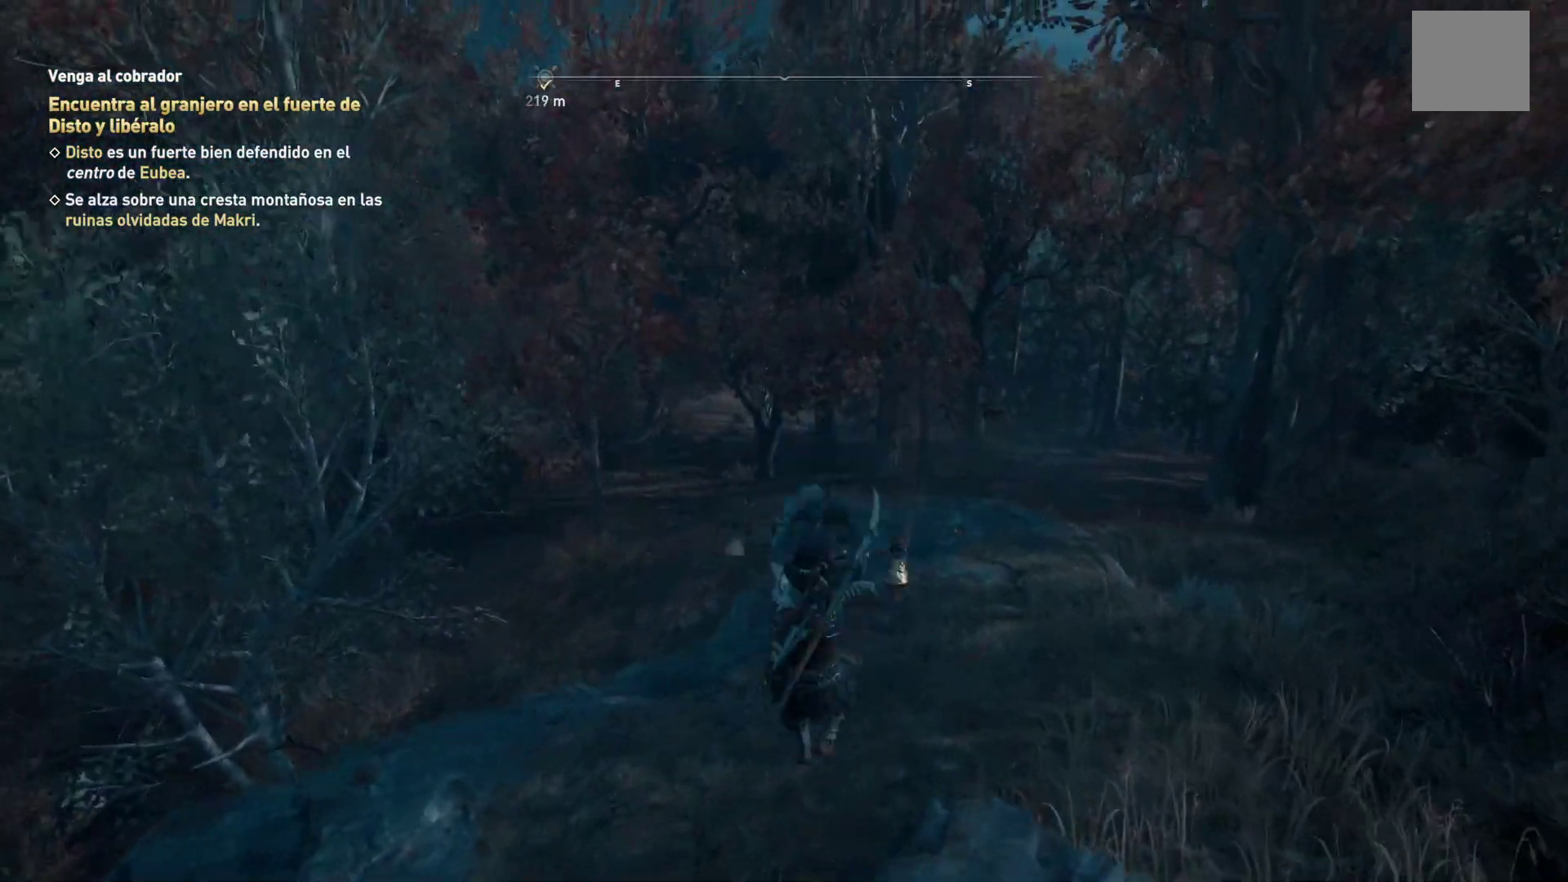
{"buttons": [], "left_stick": "up", "right_stick": "down-left", "events": [[200, "right_stick", "down-left"]]}
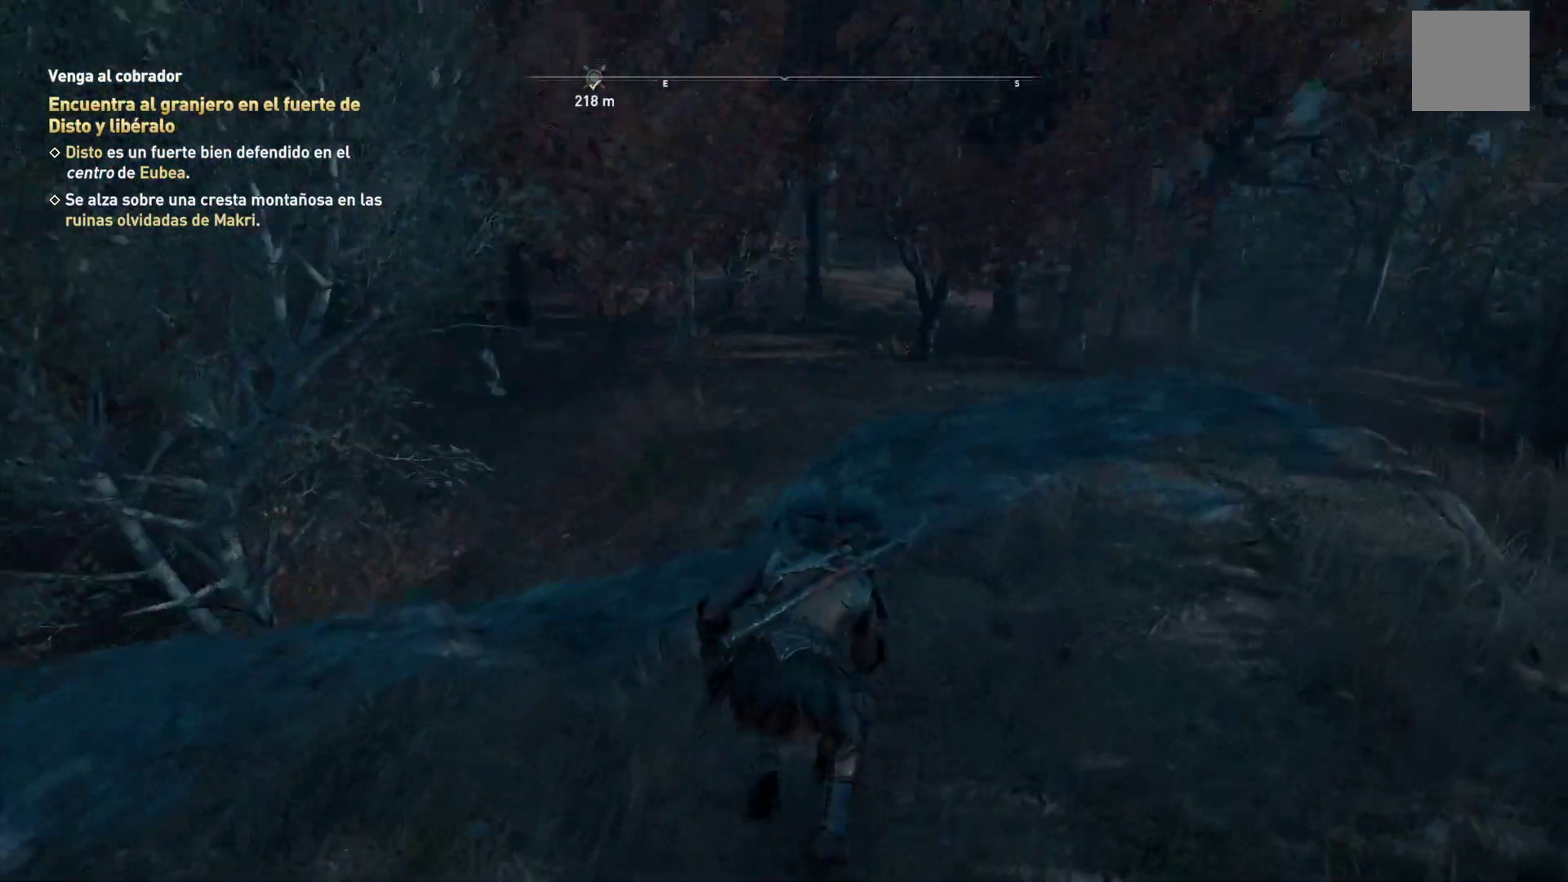
{"buttons": ["A"], "left_stick": "up", "right_stick": "center", "events": [[183, "right_stick", "center"], [417, "A", "down"]]}
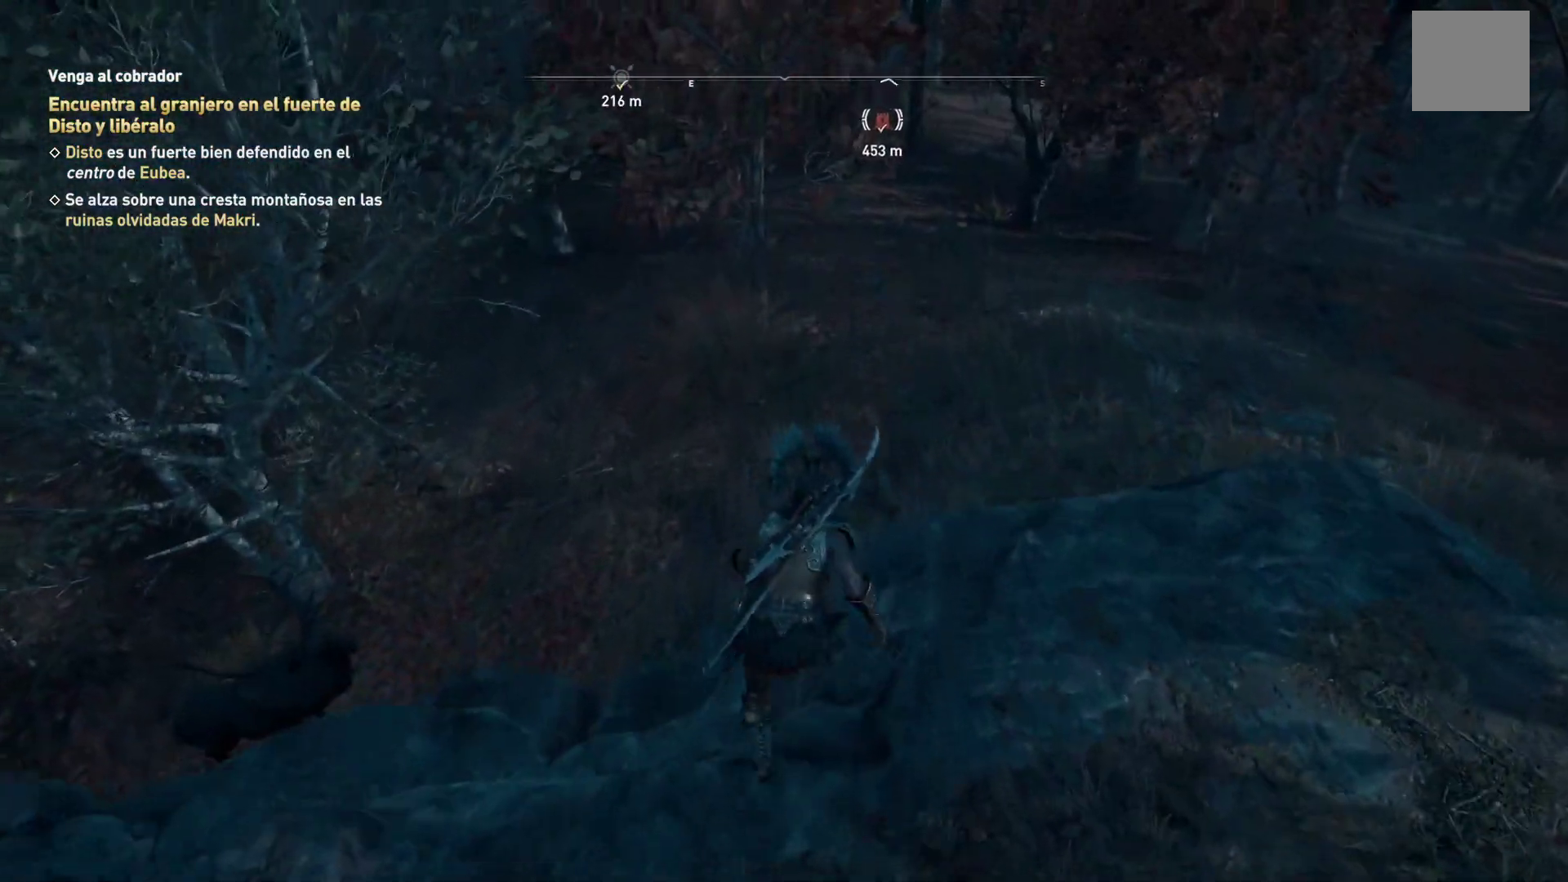
{"buttons": ["A"], "left_stick": "up", "right_stick": "center", "events": []}
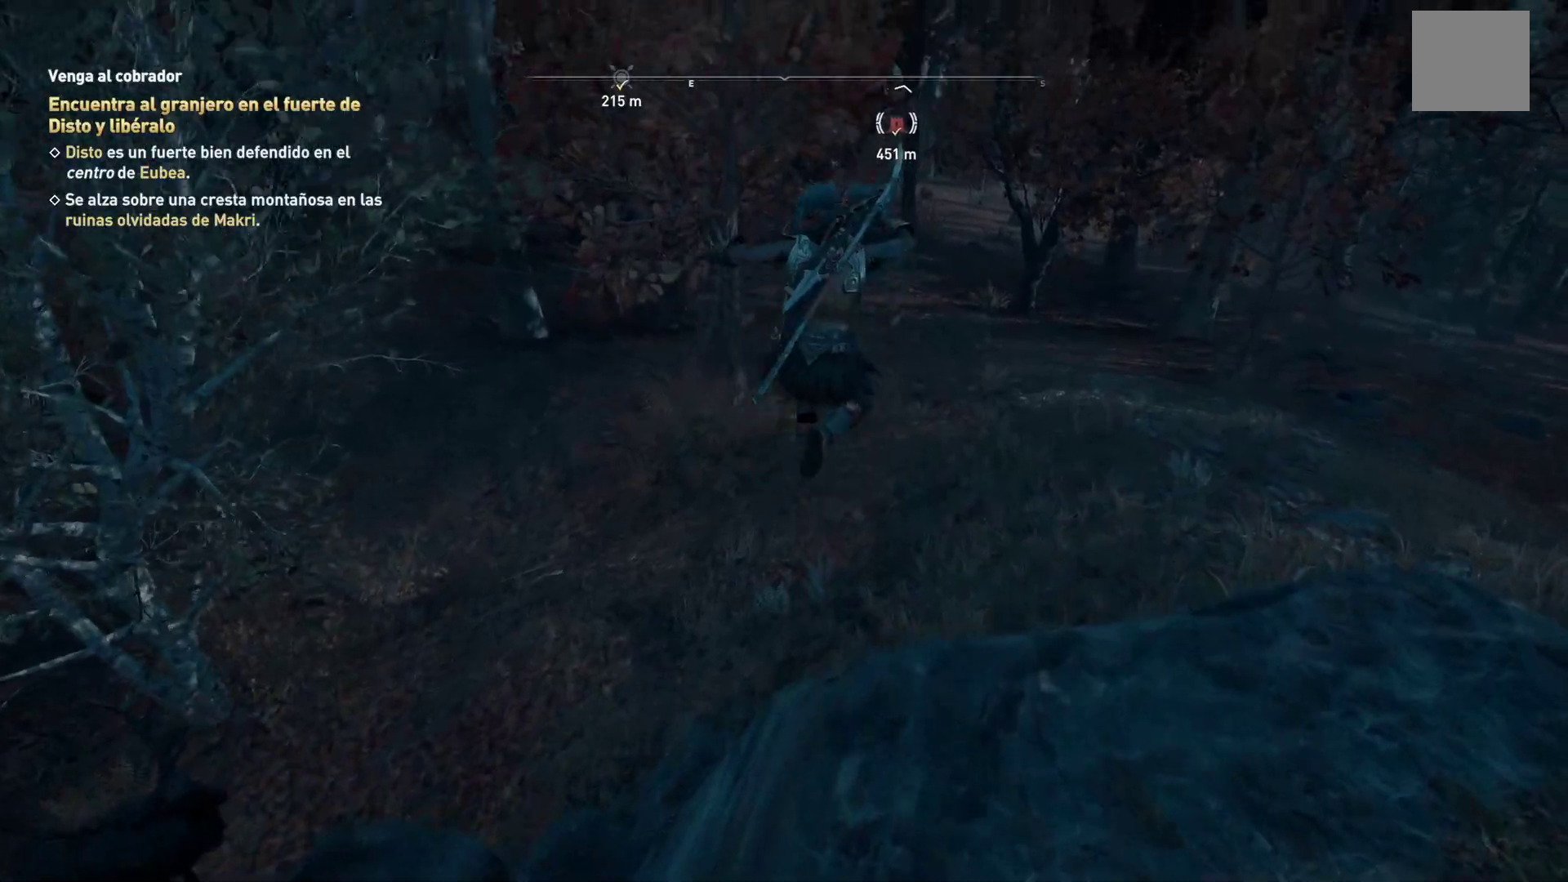
{"buttons": [], "left_stick": "up", "right_stick": "center", "events": [[133, "A", "up"]]}
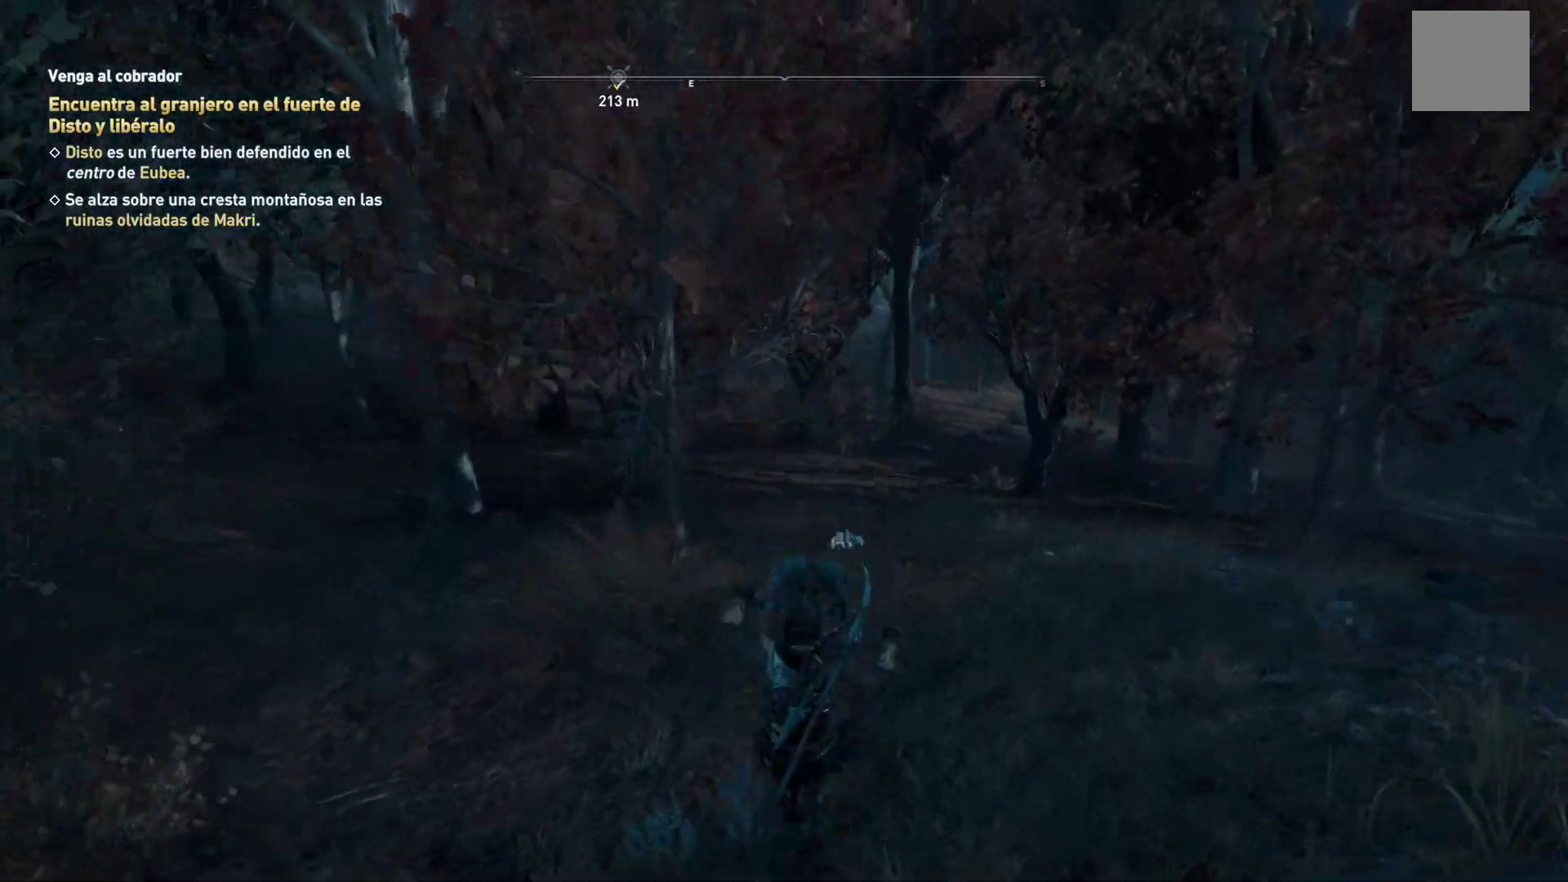
{"buttons": [], "left_stick": "up", "right_stick": "down", "events": [[450, "right_stick", "down"]]}